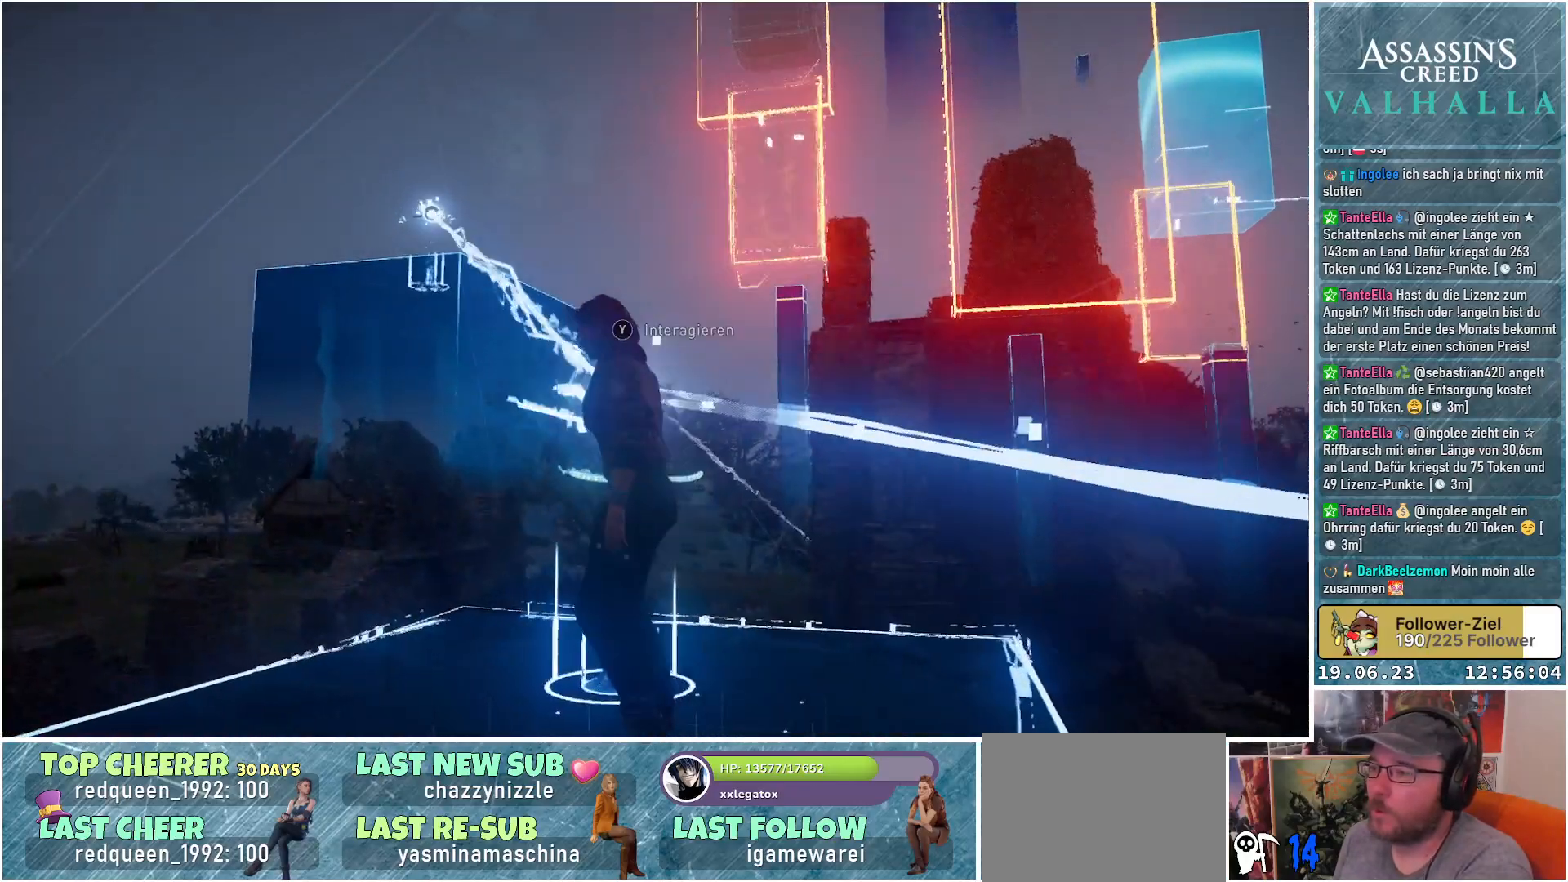
Gameplay with a controller (Xbox layout); each line is a JSON object with the inputs held at the frame after it. "events" lists button and stick changes between this image and that frame as [ms after this image, input, new state], when the widget could be followed in between.
{"buttons": [], "left_stick": "up-left", "right_stick": "down-right", "events": [[417, "left_stick", "up-left"]]}
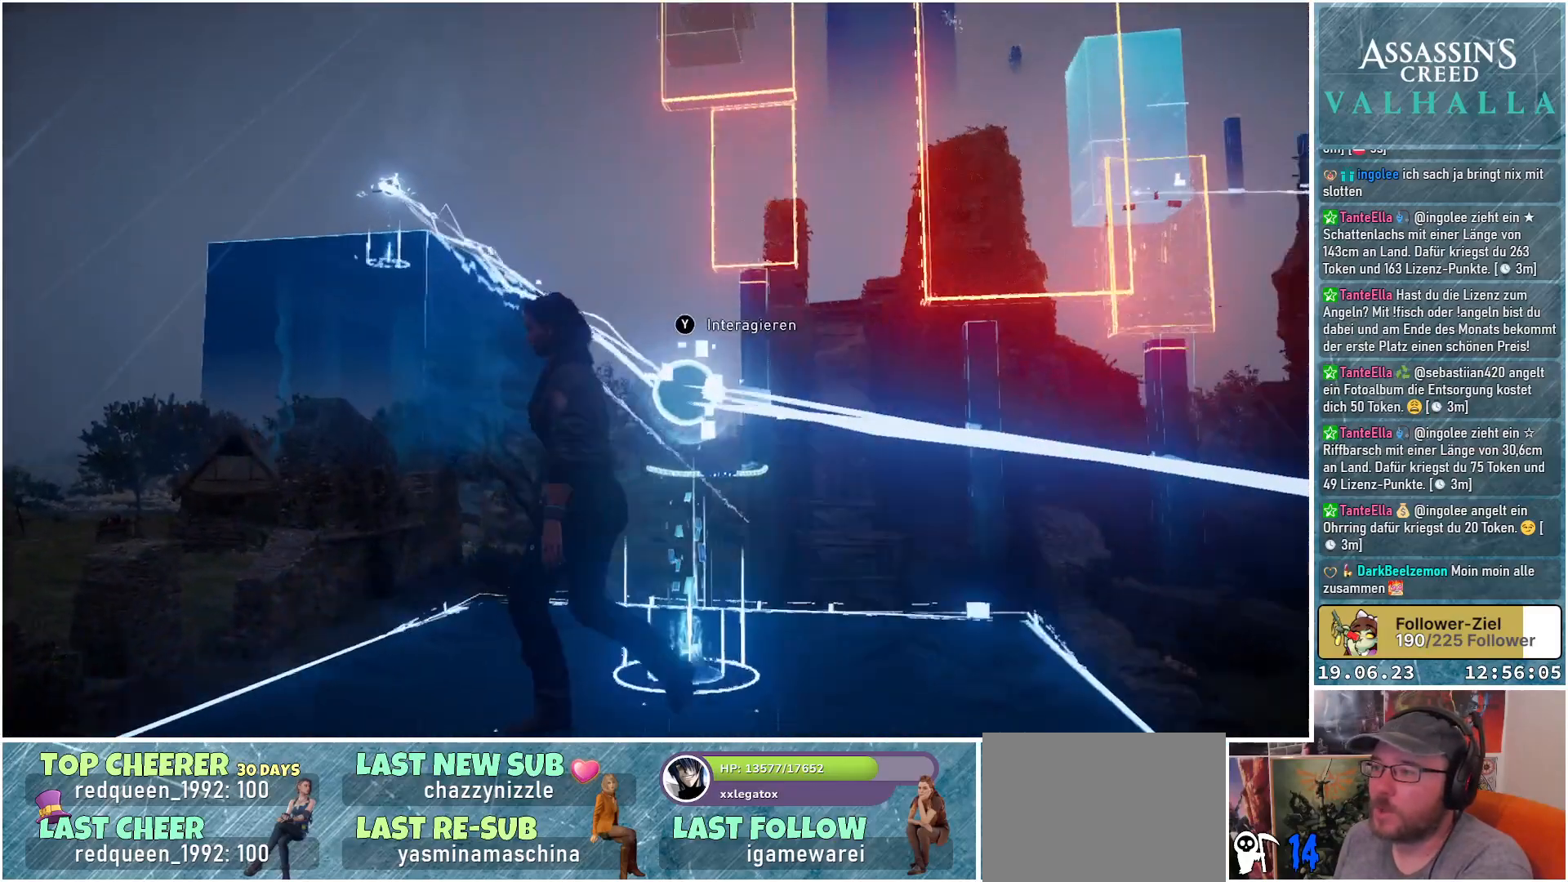
{"buttons": [], "left_stick": "center", "right_stick": "down-right", "events": [[117, "left_stick", "center"]]}
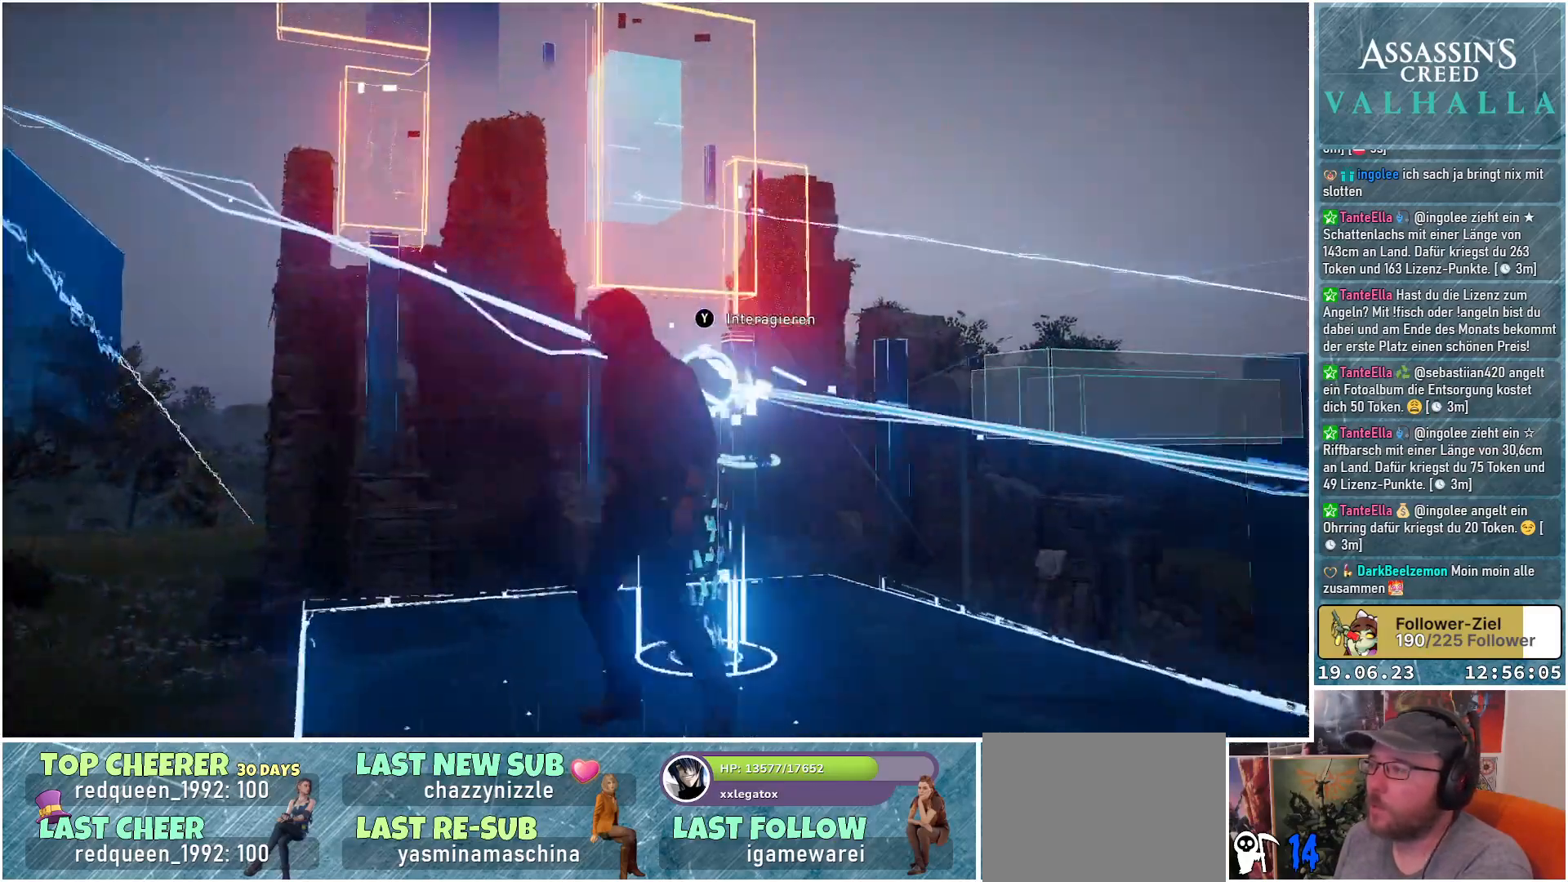
{"buttons": [], "left_stick": "center", "right_stick": "down", "events": [[383, "right_stick", "down"]]}
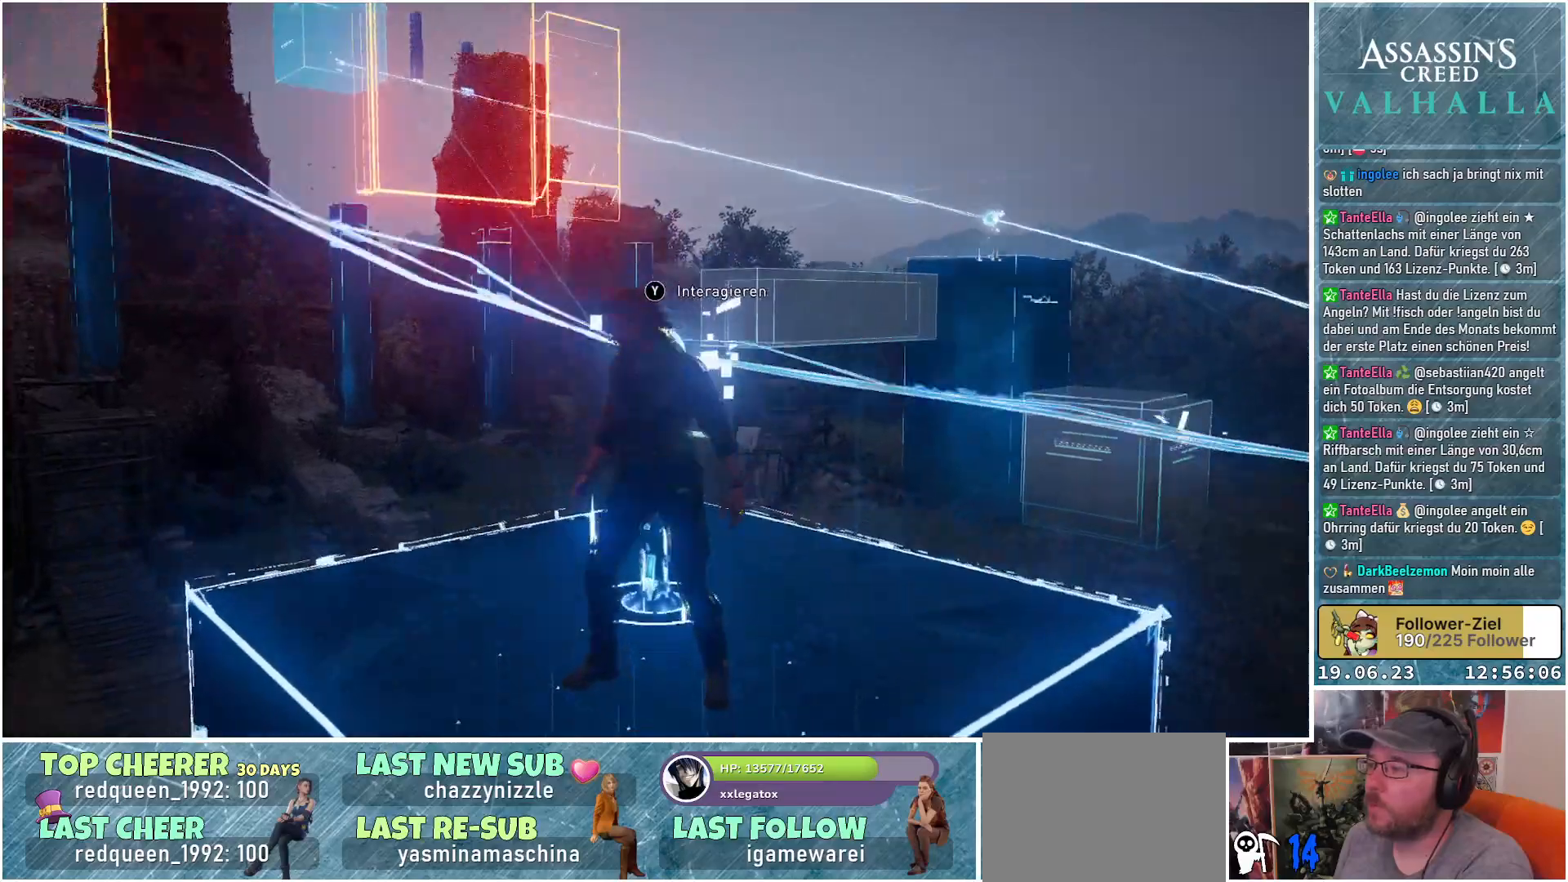
{"buttons": [], "left_stick": "center", "right_stick": "right", "events": [[33, "right_stick", "center"], [467, "right_stick", "right"]]}
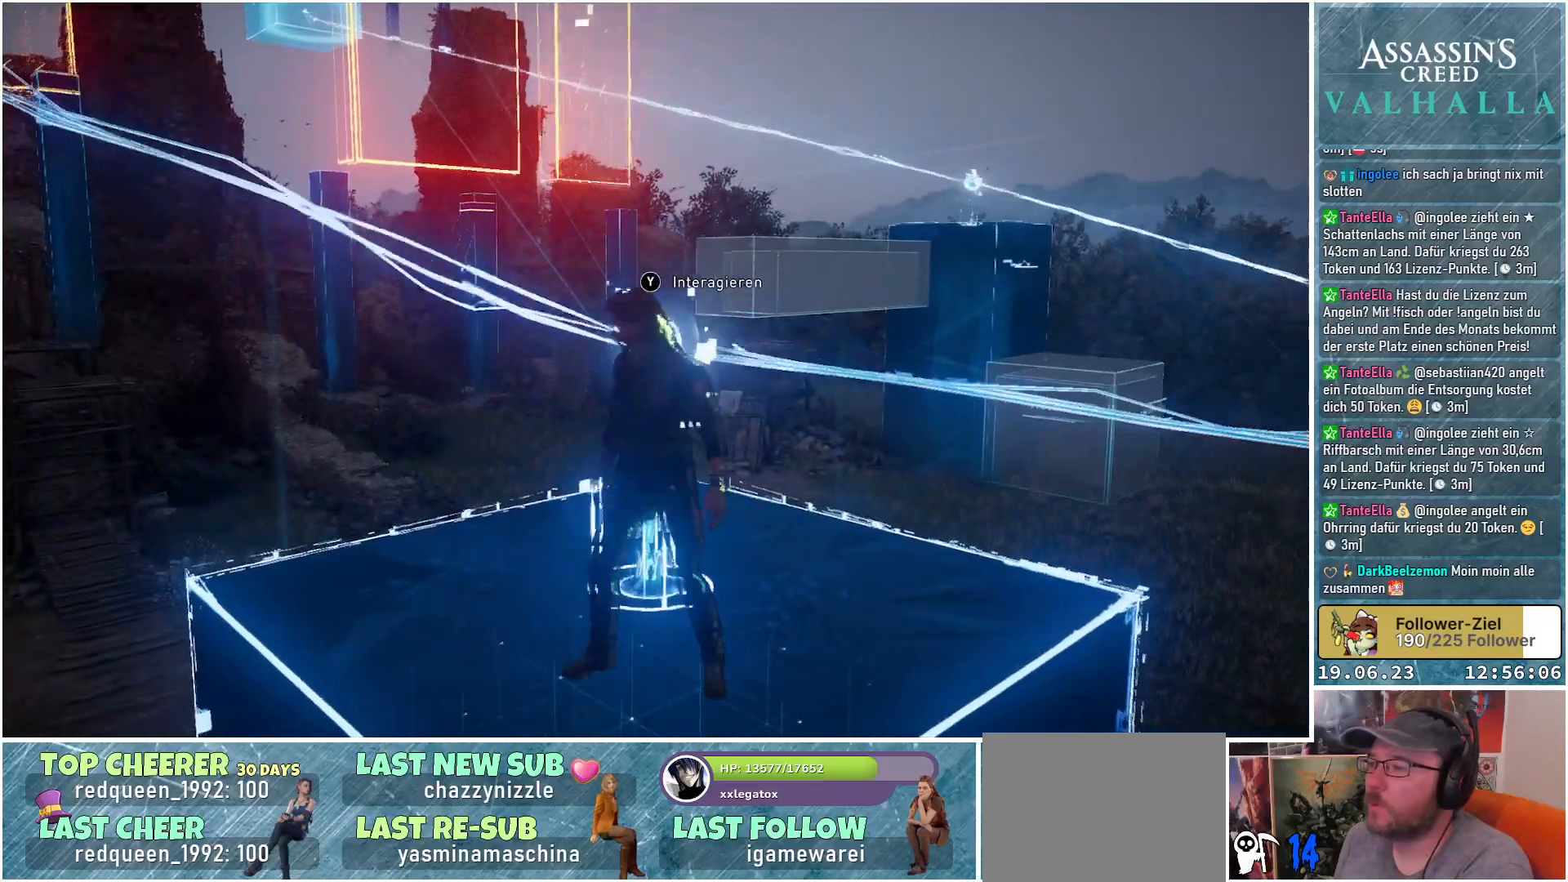
{"buttons": [], "left_stick": "center", "right_stick": "center", "events": [[133, "right_stick", "center"], [317, "left_stick", "up"], [500, "left_stick", "center"]]}
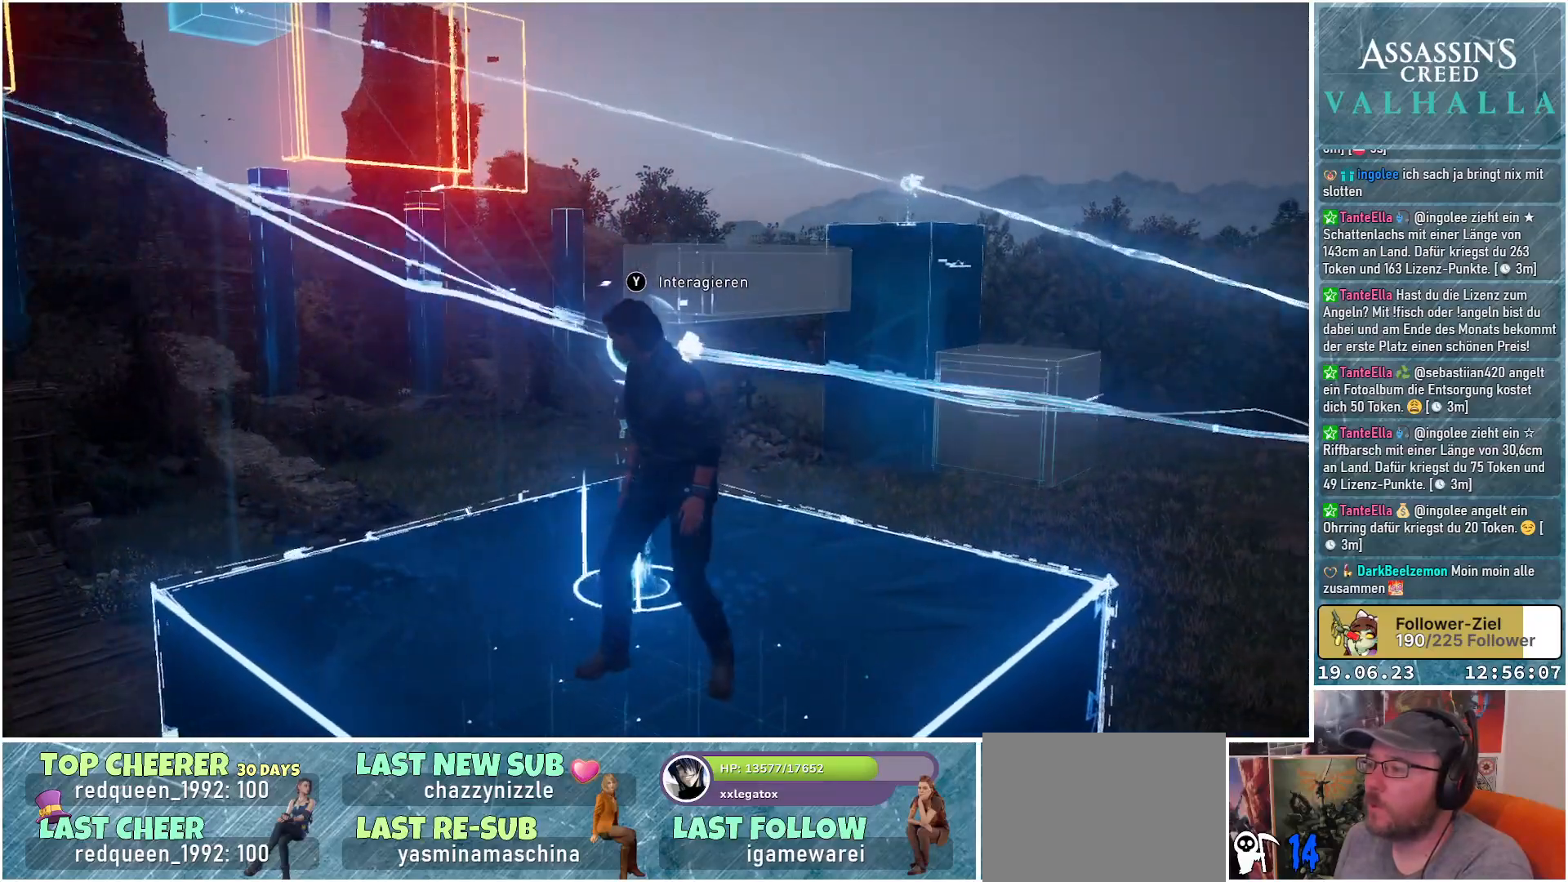
{"buttons": [], "left_stick": "center", "right_stick": "down-right", "events": [[50, "Y", "down"], [133, "Y", "up"], [500, "right_stick", "down-right"]]}
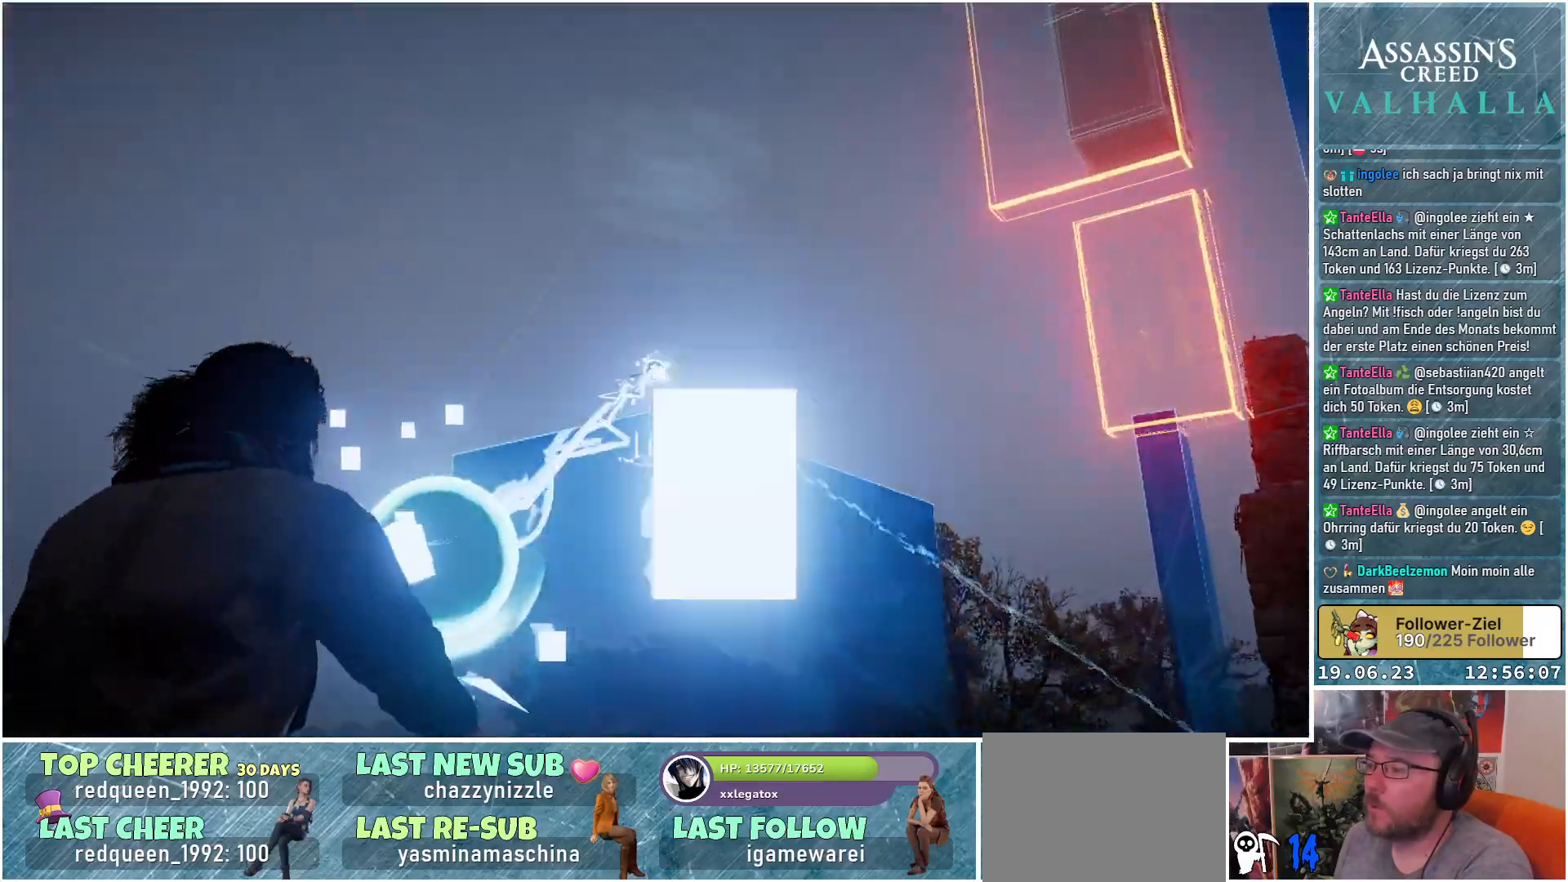
{"buttons": [], "left_stick": "center", "right_stick": "down-right", "events": []}
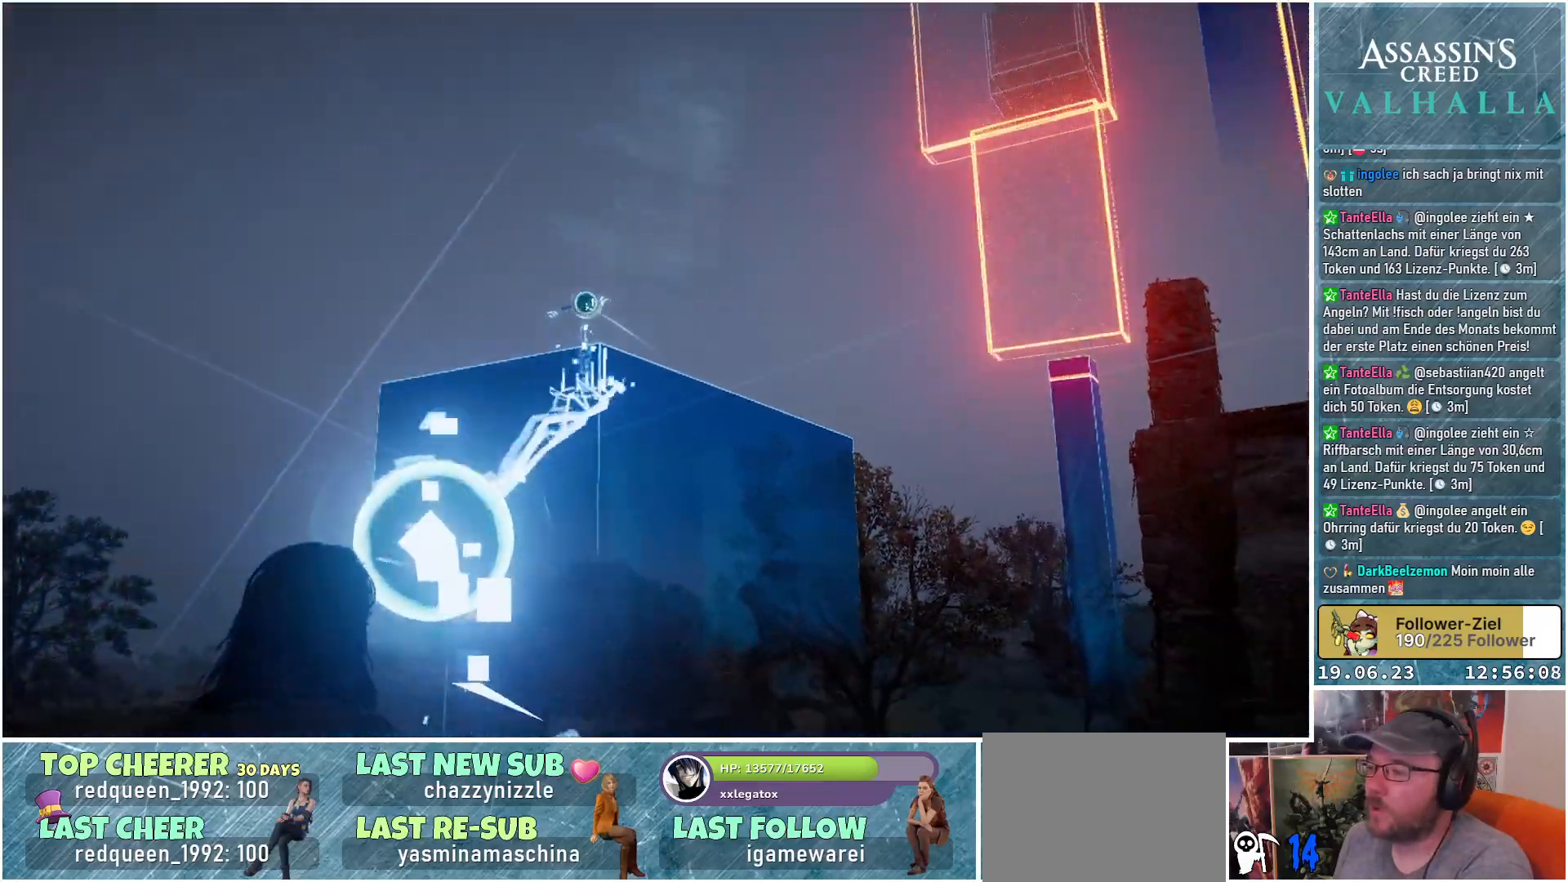
{"buttons": [], "left_stick": "center", "right_stick": "right", "events": [[200, "right_stick", "right"]]}
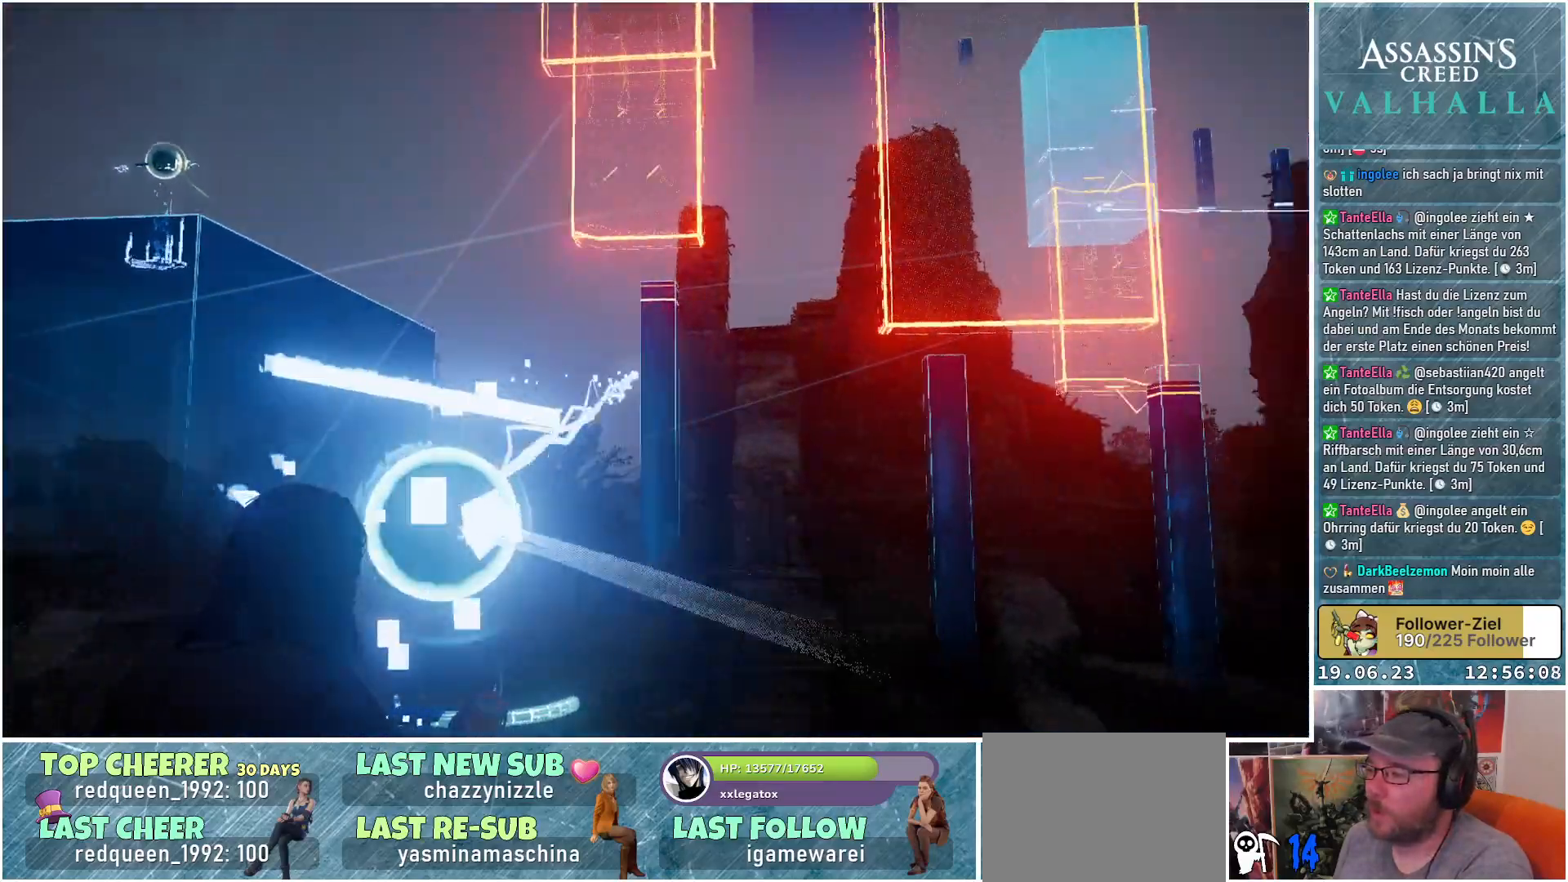
{"buttons": [], "left_stick": "center", "right_stick": "right", "events": []}
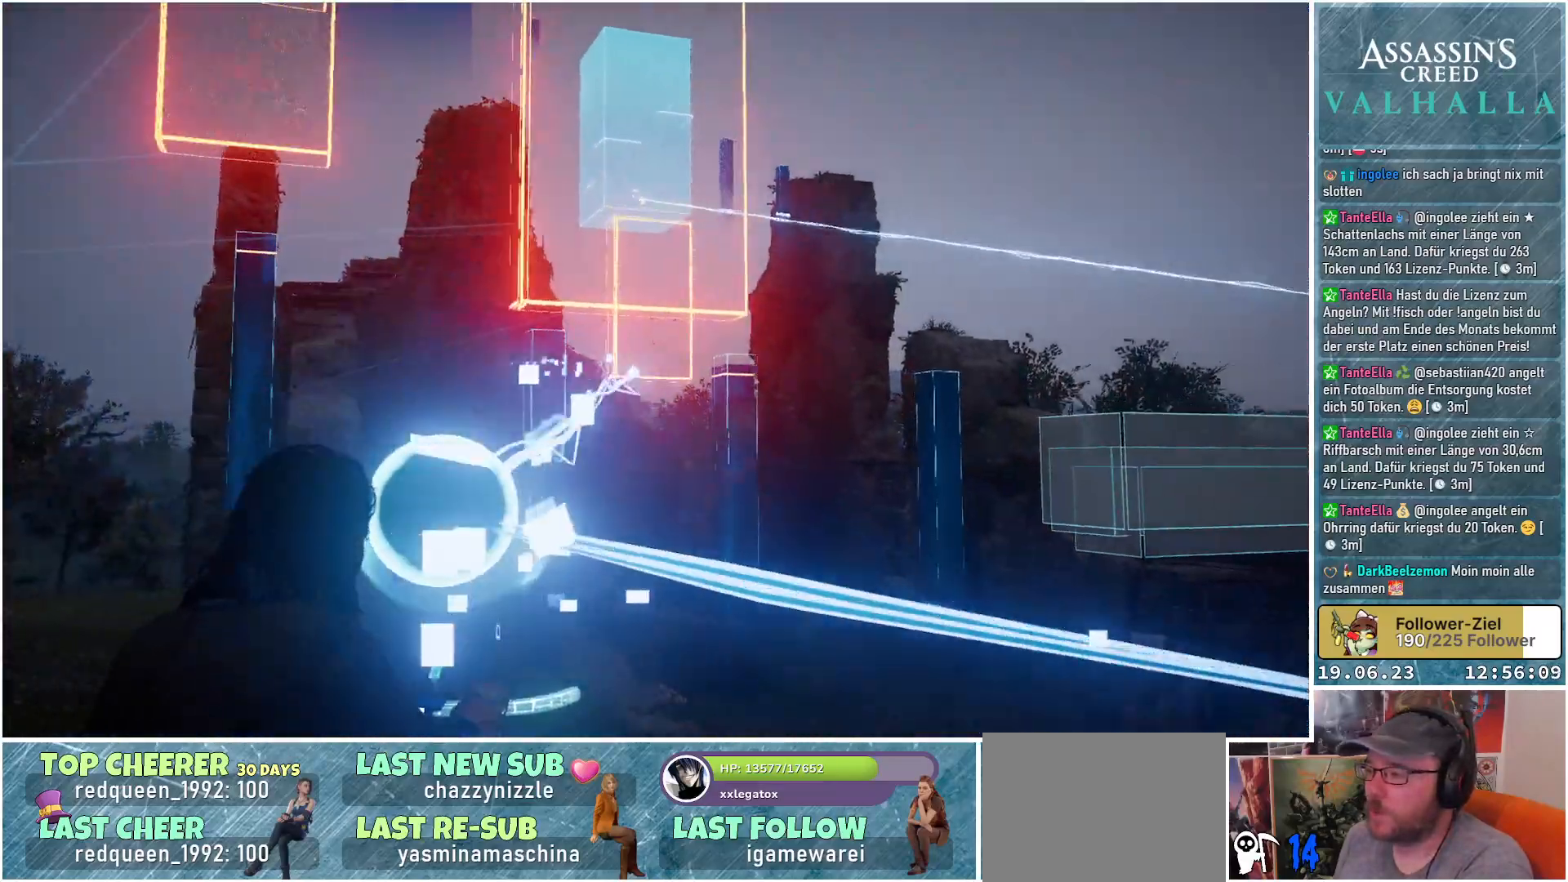
{"buttons": [], "left_stick": "center", "right_stick": "right", "events": []}
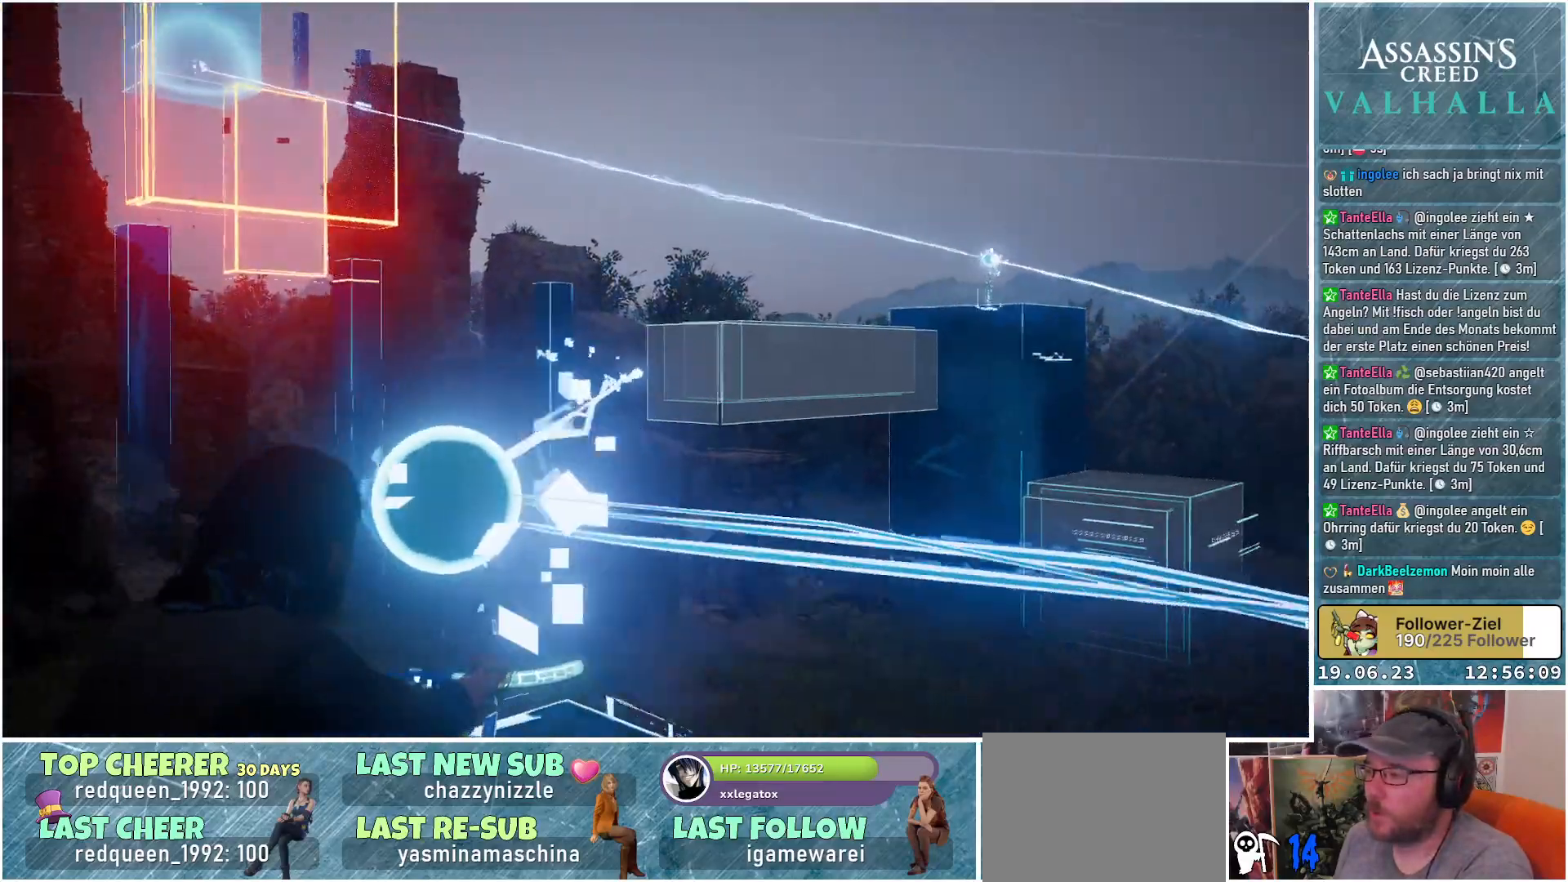
{"buttons": ["B"], "left_stick": "center", "right_stick": "center", "events": [[183, "right_stick", "center"], [450, "B", "down"]]}
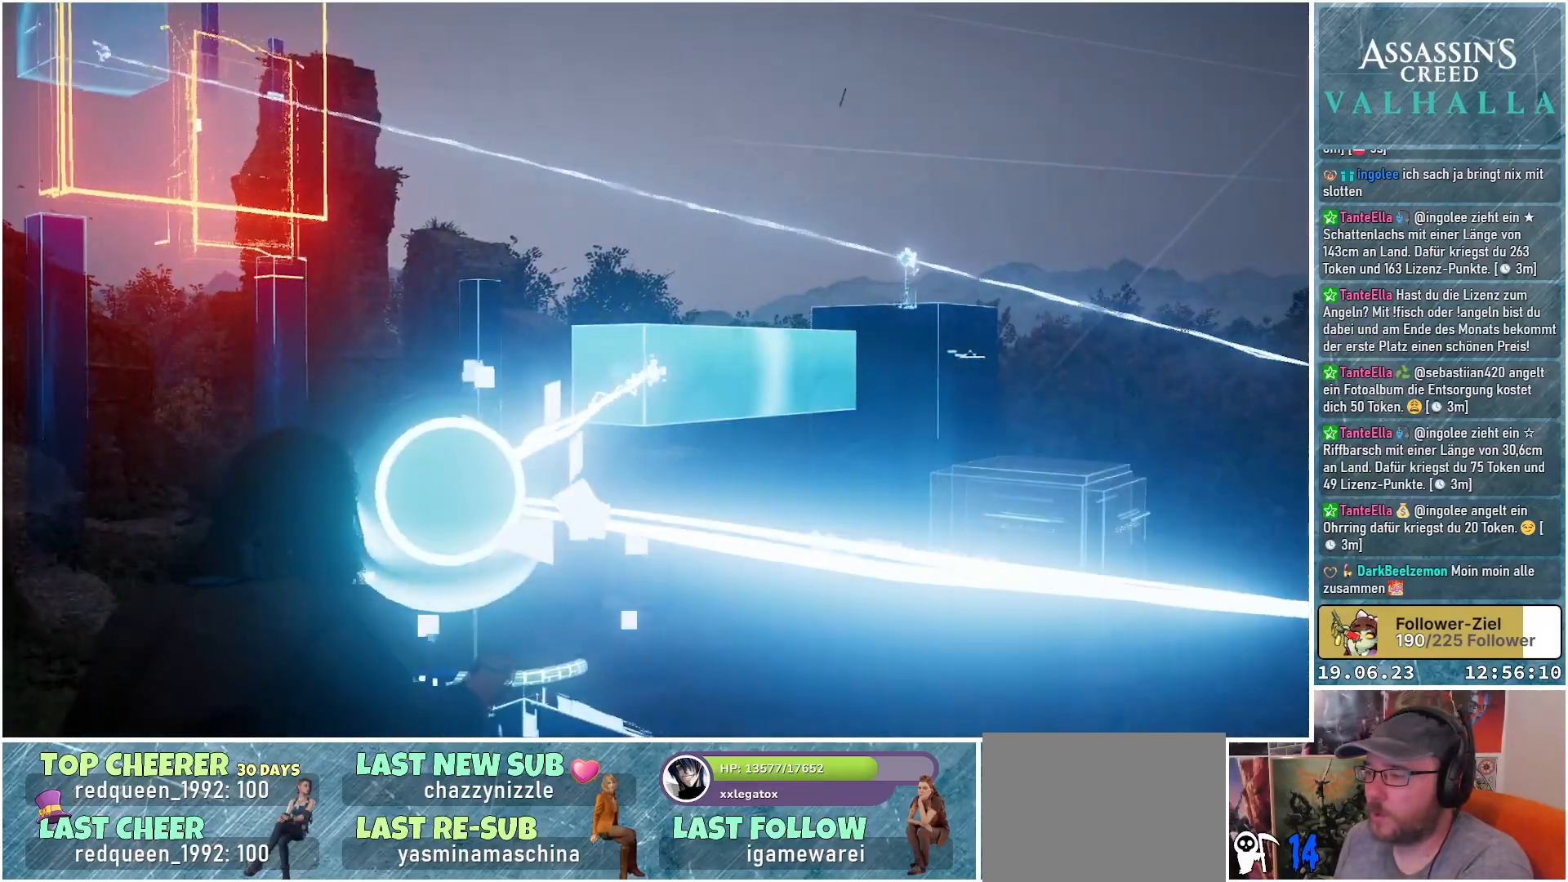
{"buttons": [], "left_stick": "right", "right_stick": "down-right", "events": [[17, "B", "up"], [283, "right_stick", "down-right"], [300, "left_stick", "right"]]}
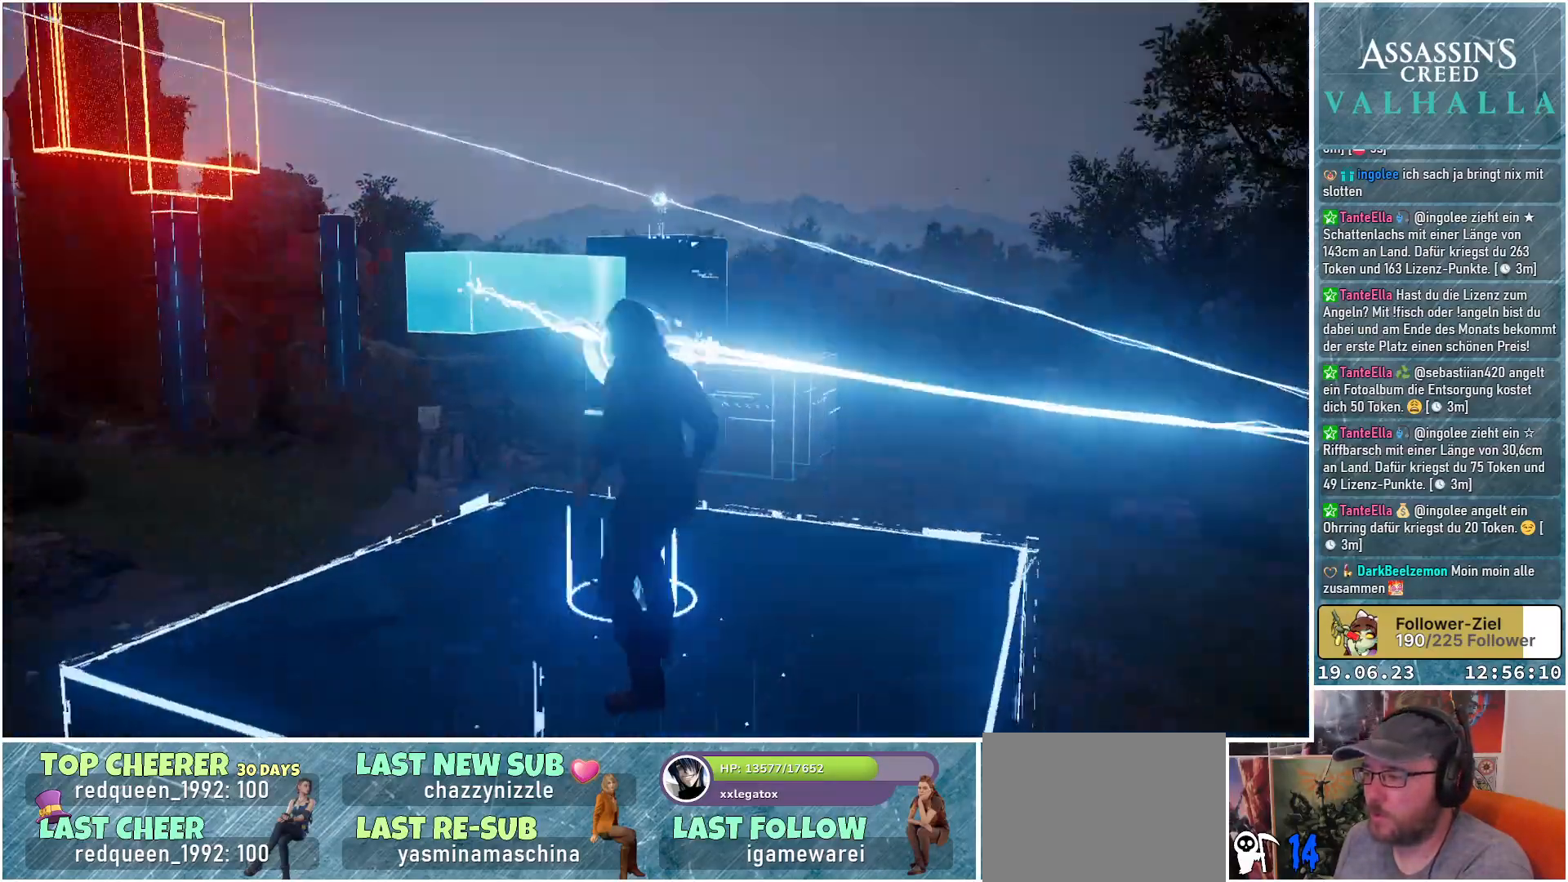
{"buttons": [], "left_stick": "up-right", "right_stick": "down-right", "events": [[67, "left_stick", "up-right"]]}
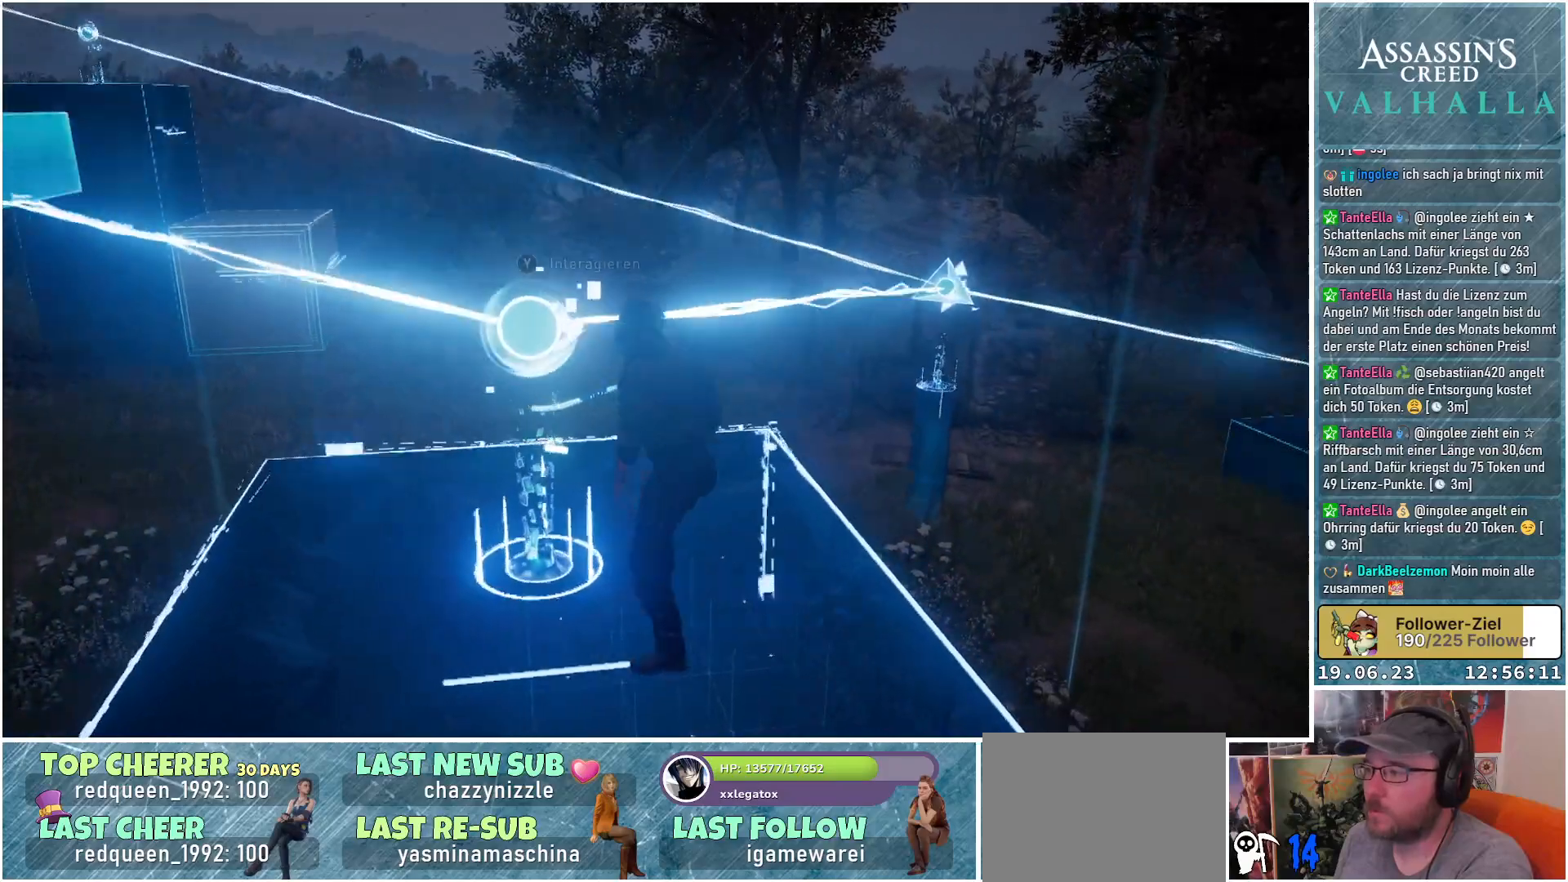
{"buttons": [], "left_stick": "up-right", "right_stick": "right", "events": [[250, "right_stick", "center"], [367, "right_stick", "right"]]}
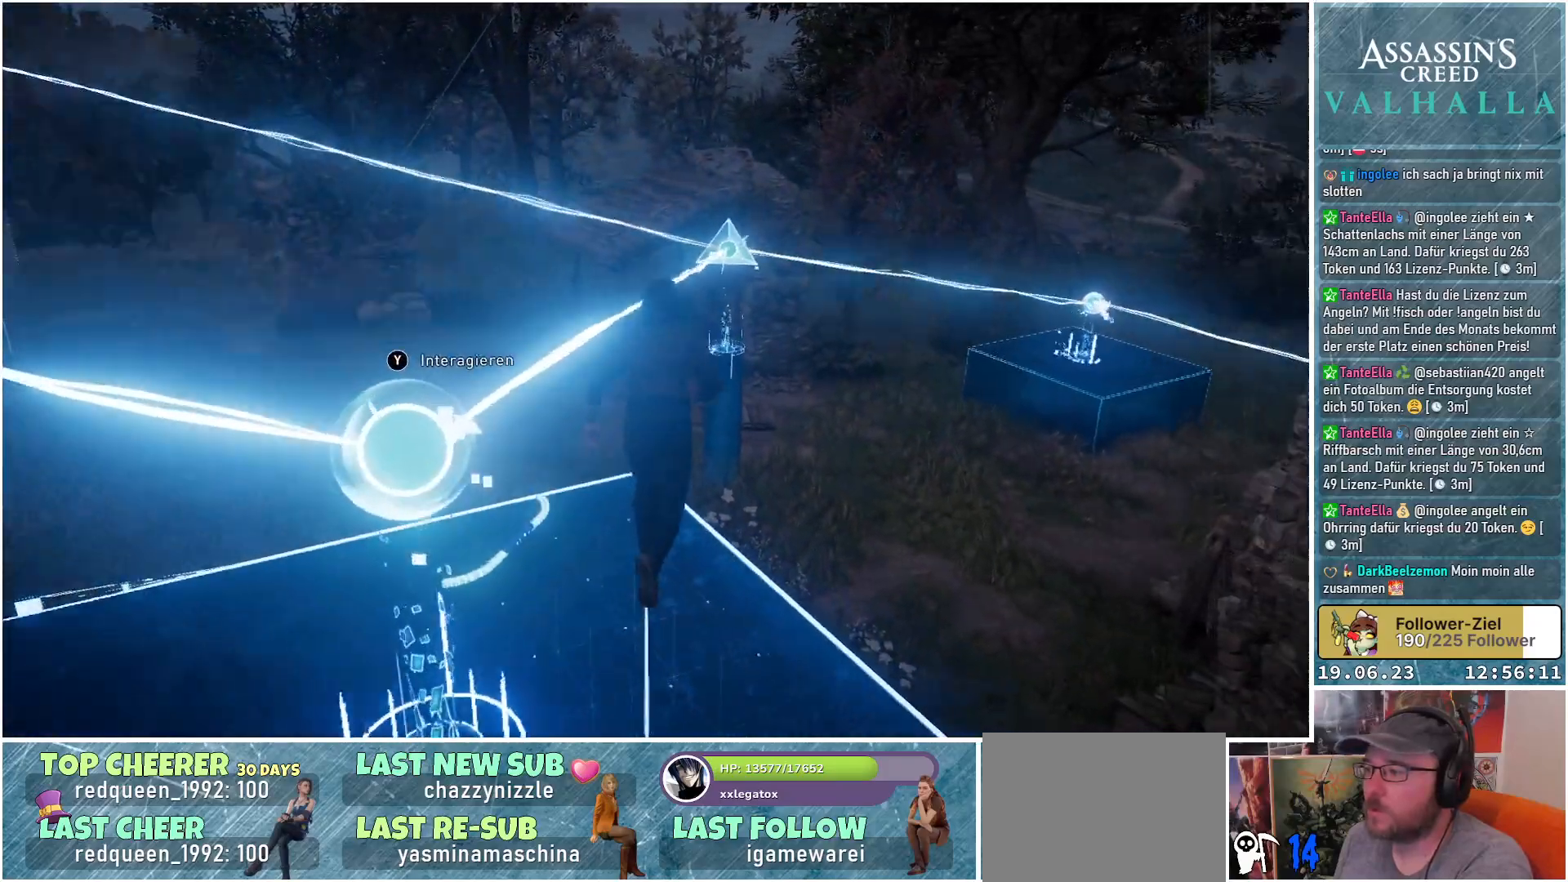
{"buttons": [], "left_stick": "up-right", "right_stick": "center", "events": [[117, "right_stick", "center"]]}
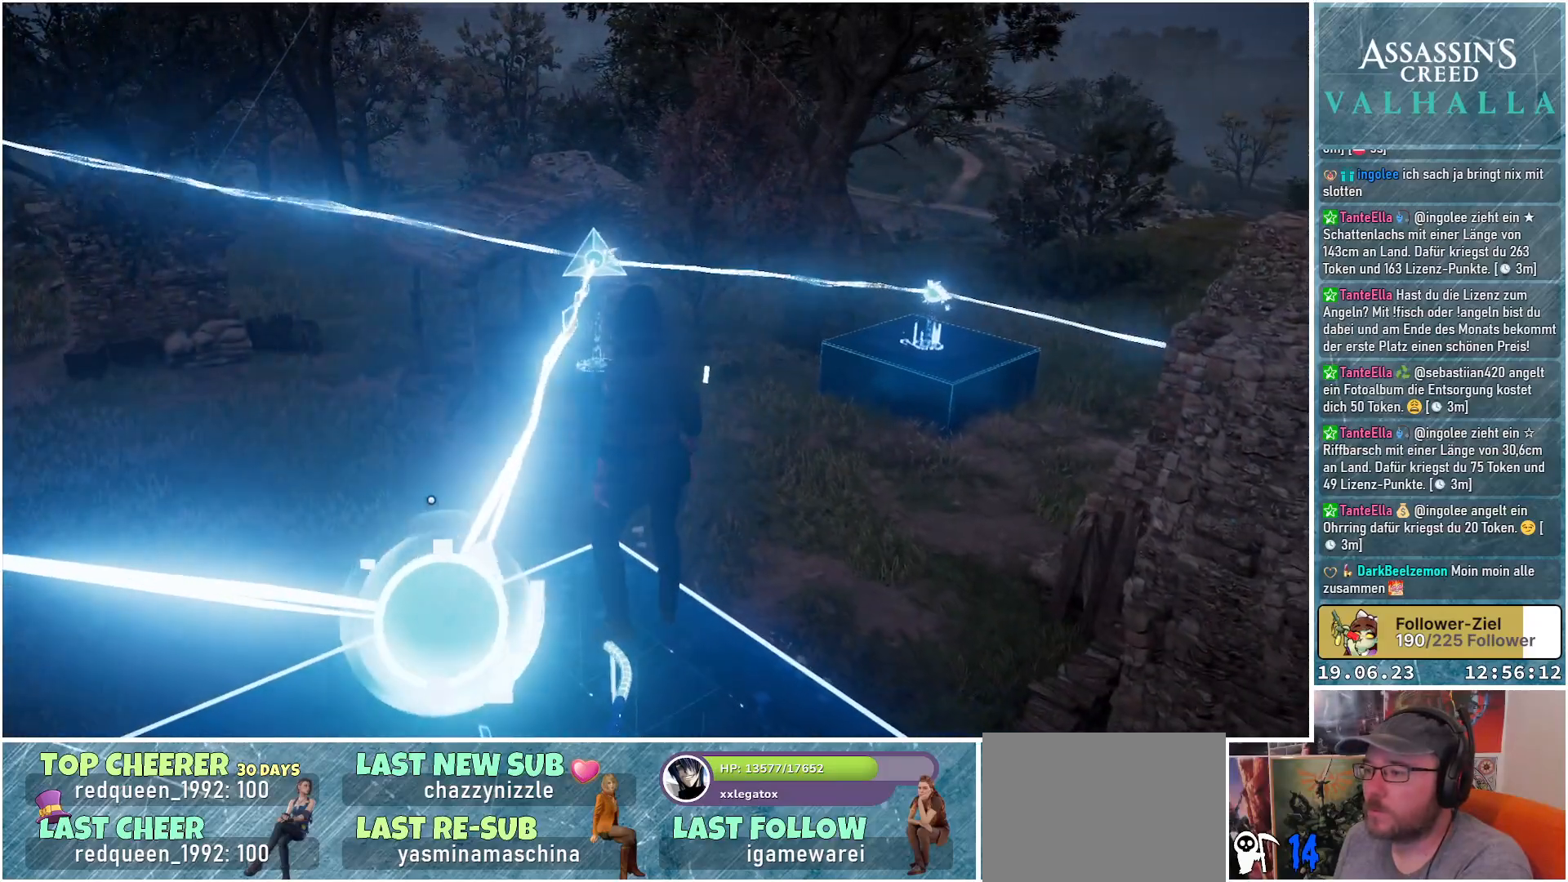
{"buttons": ["A"], "left_stick": "up-right", "right_stick": "center", "events": [[267, "A", "down"]]}
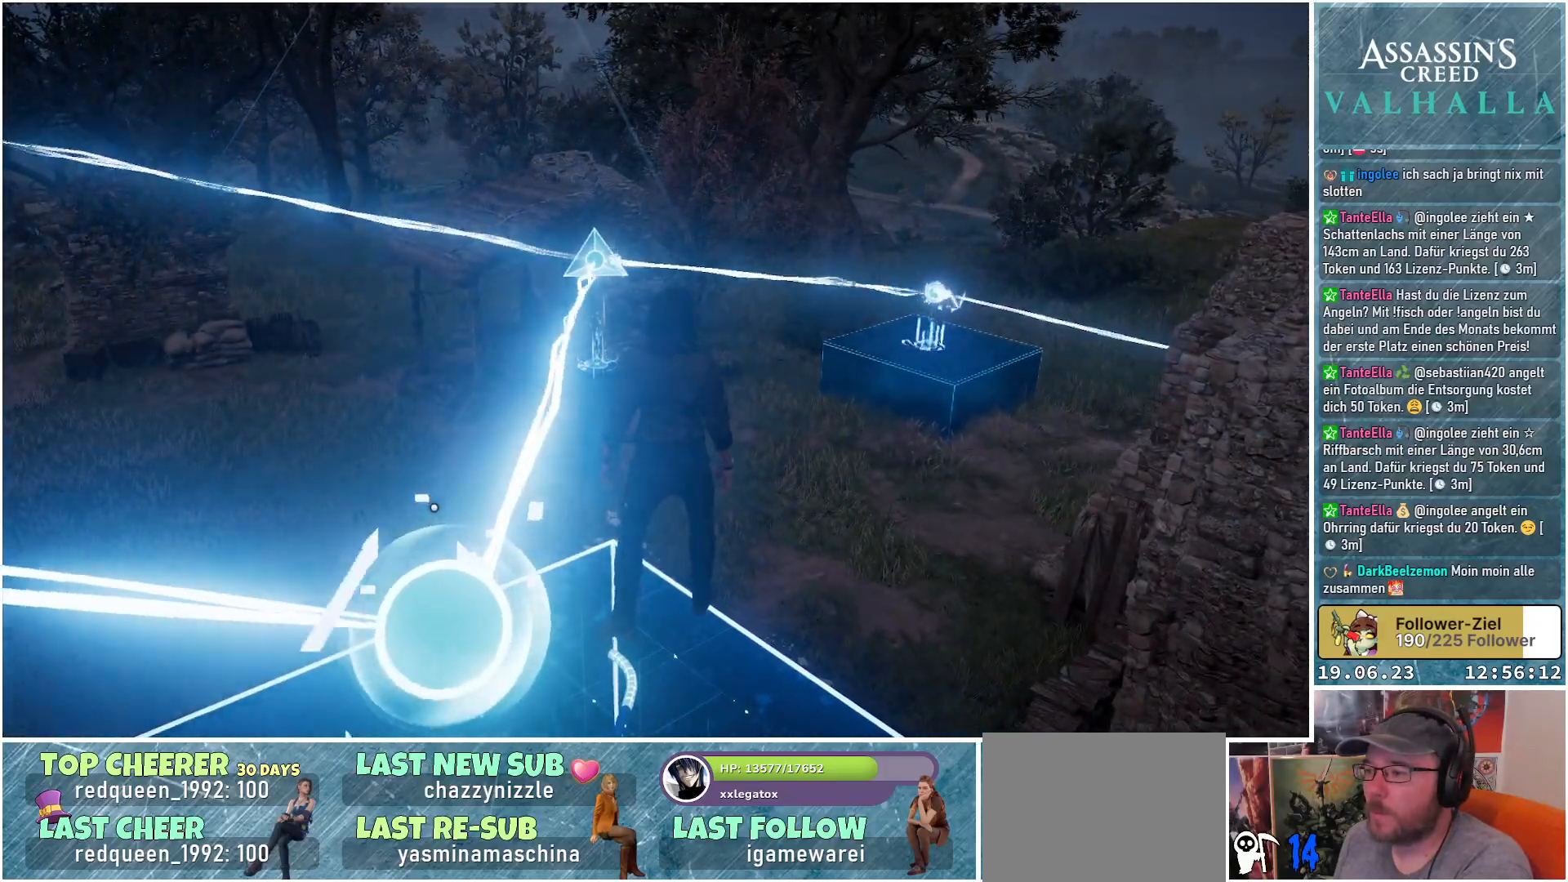
{"buttons": ["A"], "left_stick": "up-right", "right_stick": "center", "events": []}
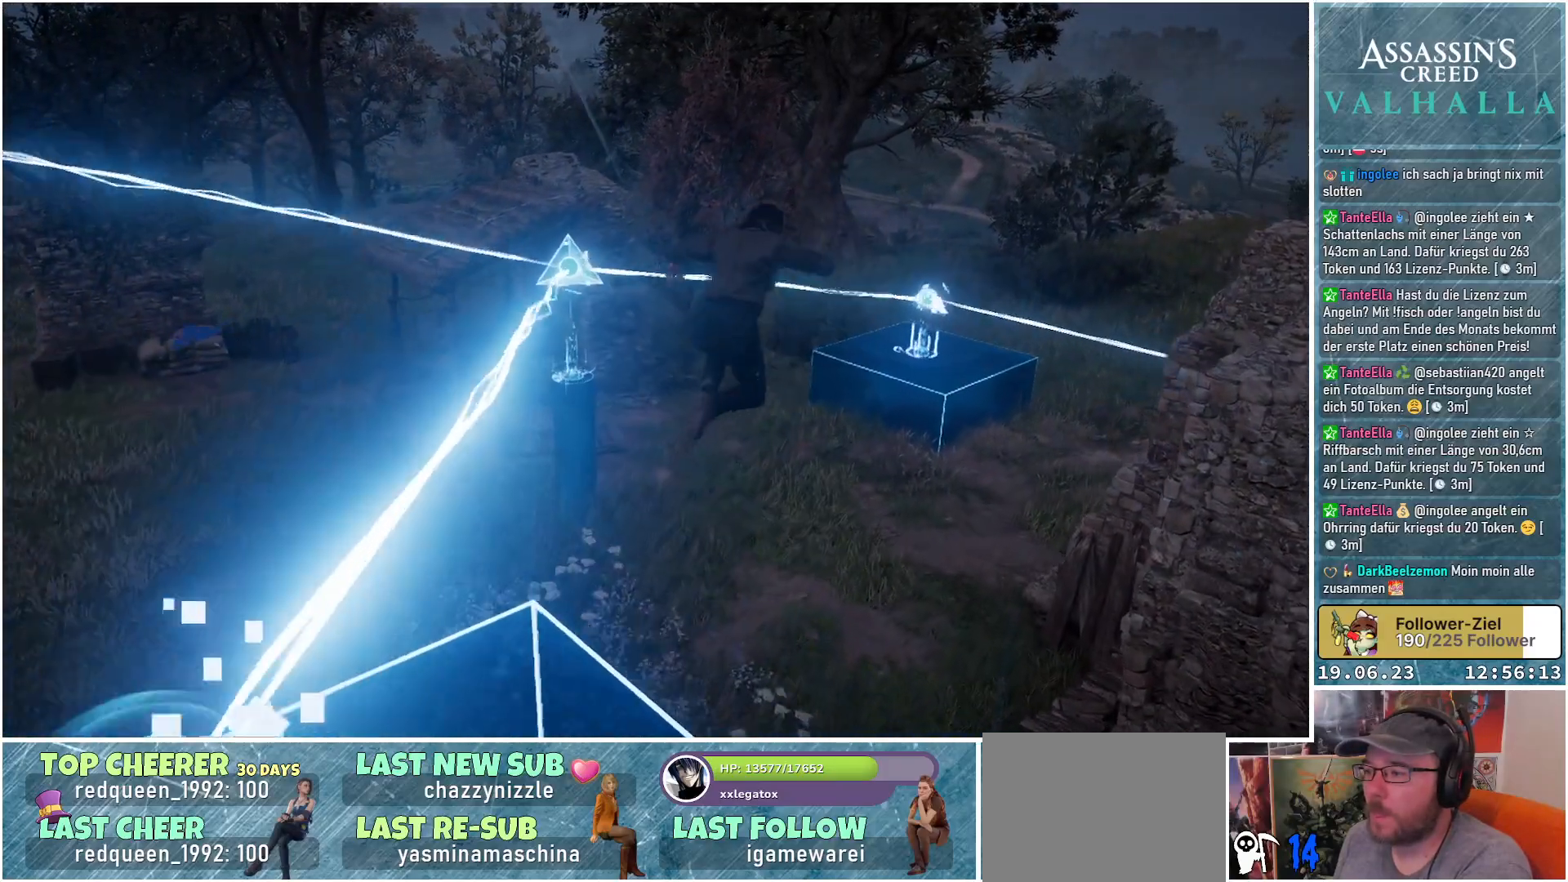
{"buttons": [], "left_stick": "up-right", "right_stick": "up", "events": [[67, "A", "up"], [483, "right_stick", "up"]]}
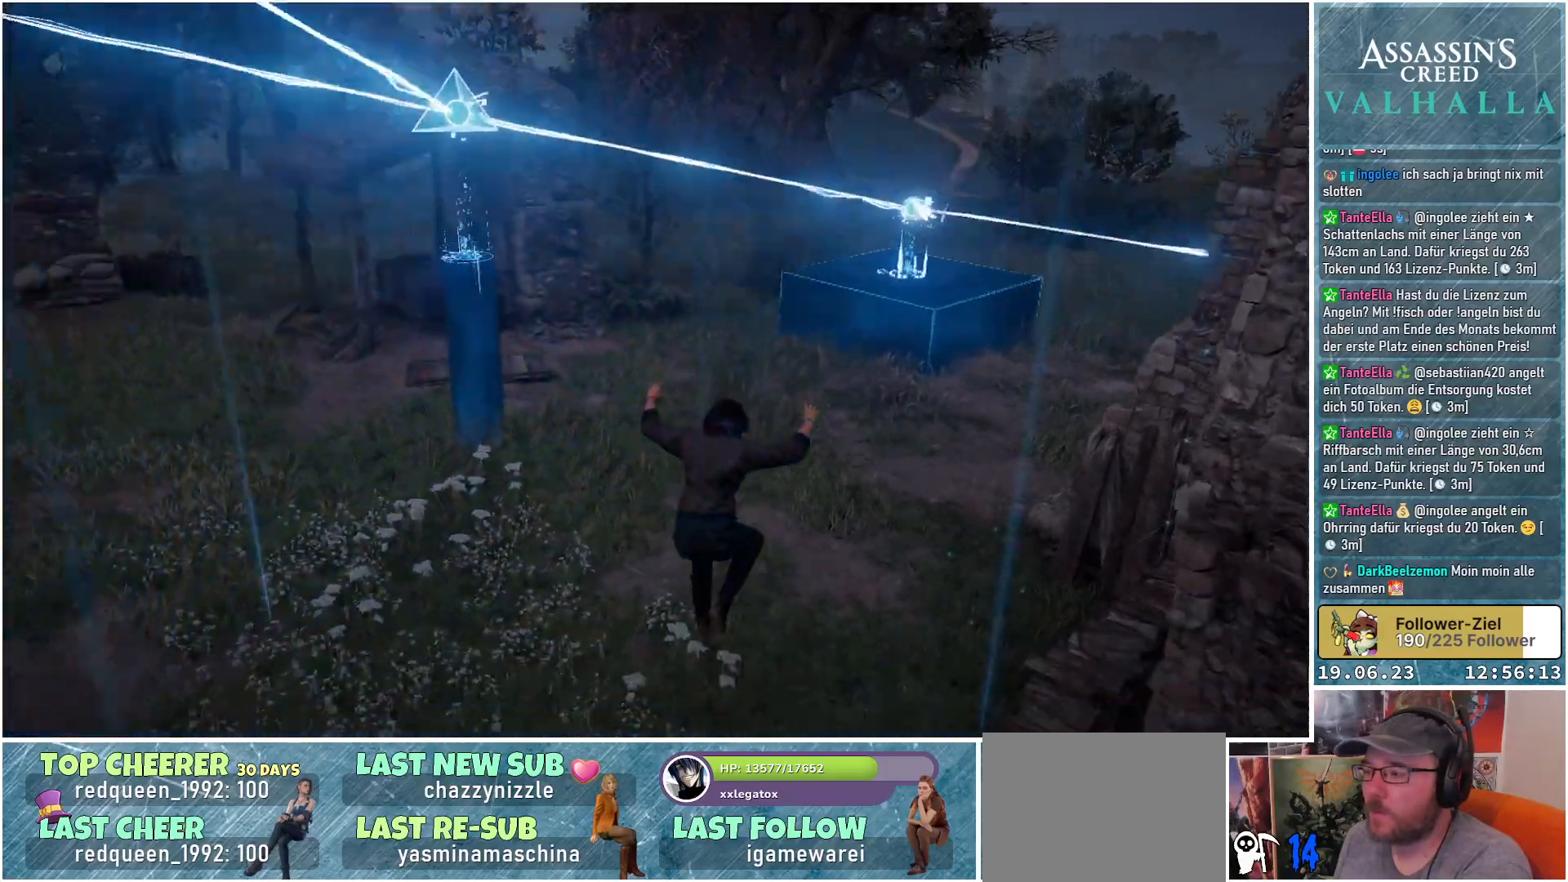
{"buttons": [], "left_stick": "up-right", "right_stick": "center", "events": [[117, "right_stick", "center"]]}
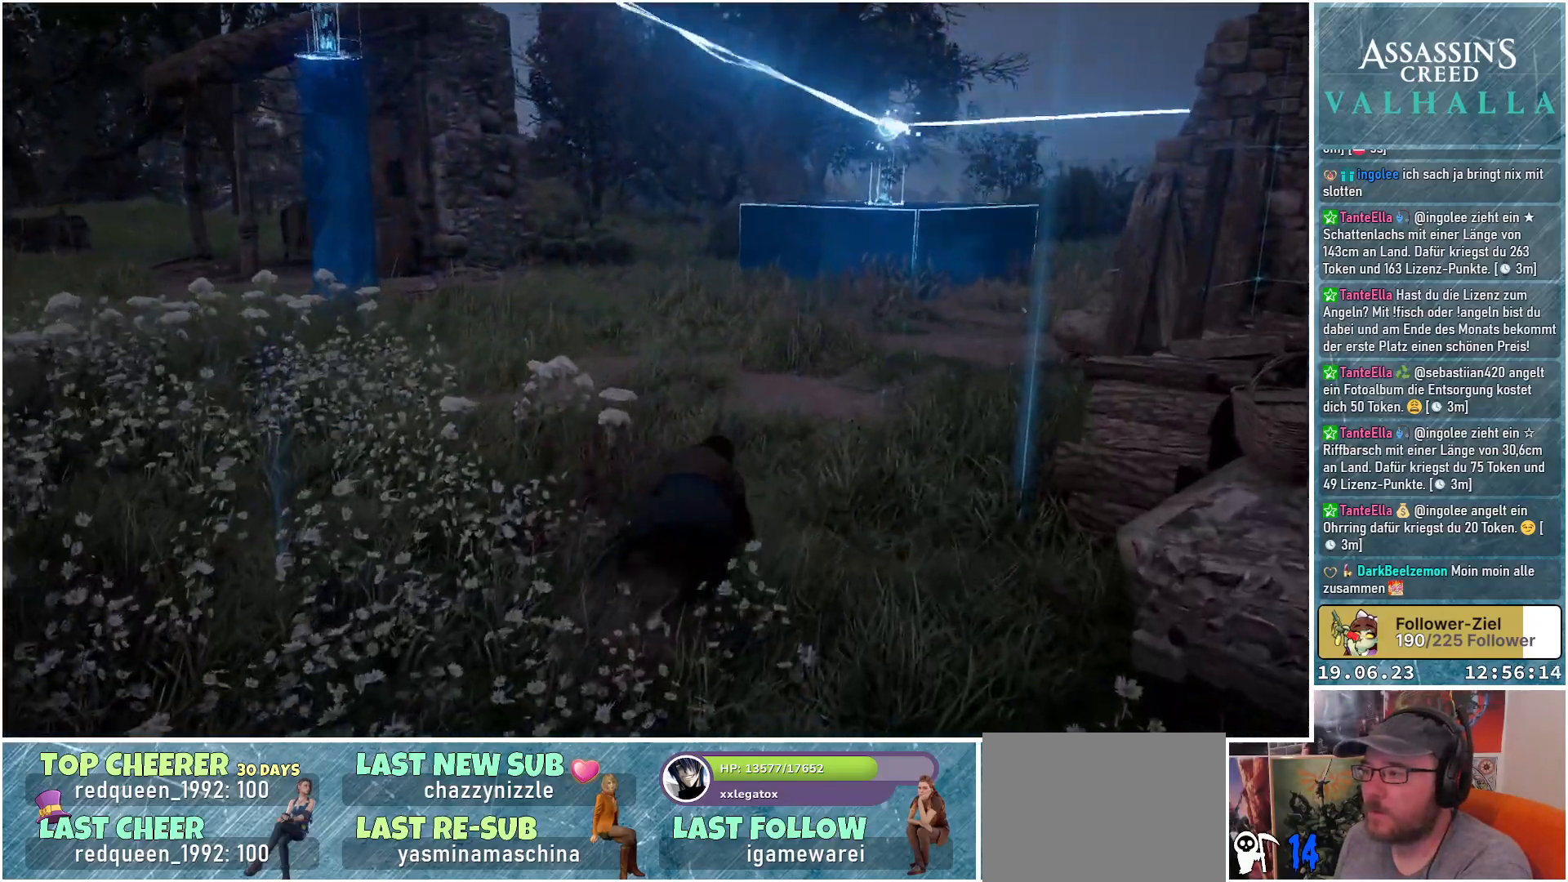
{"buttons": [], "left_stick": "up-right", "right_stick": "center", "events": []}
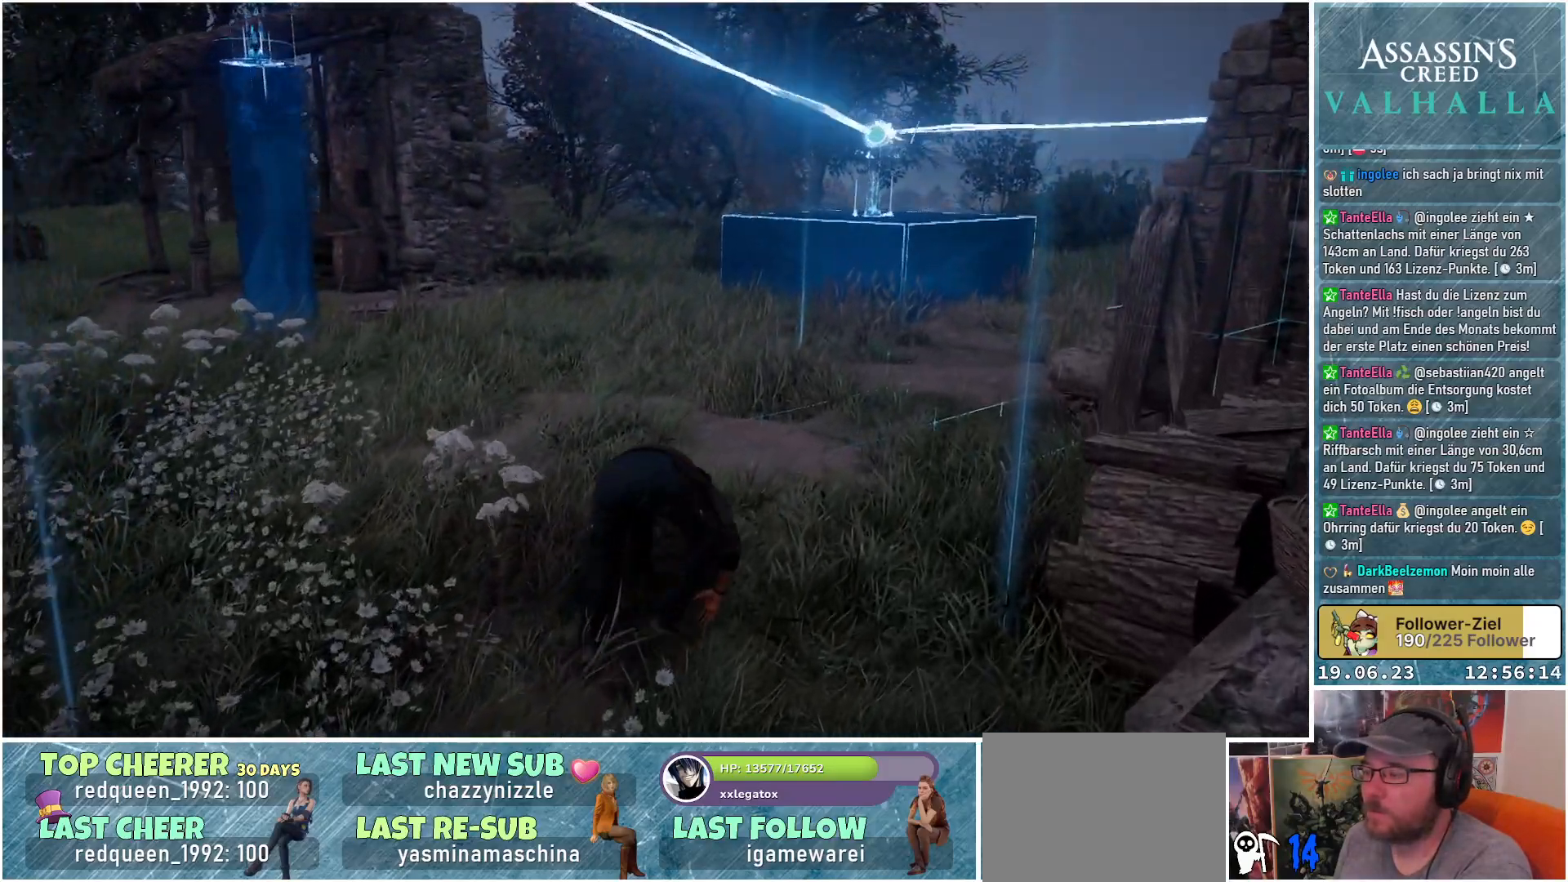
{"buttons": [], "left_stick": "up-right", "right_stick": "center", "events": []}
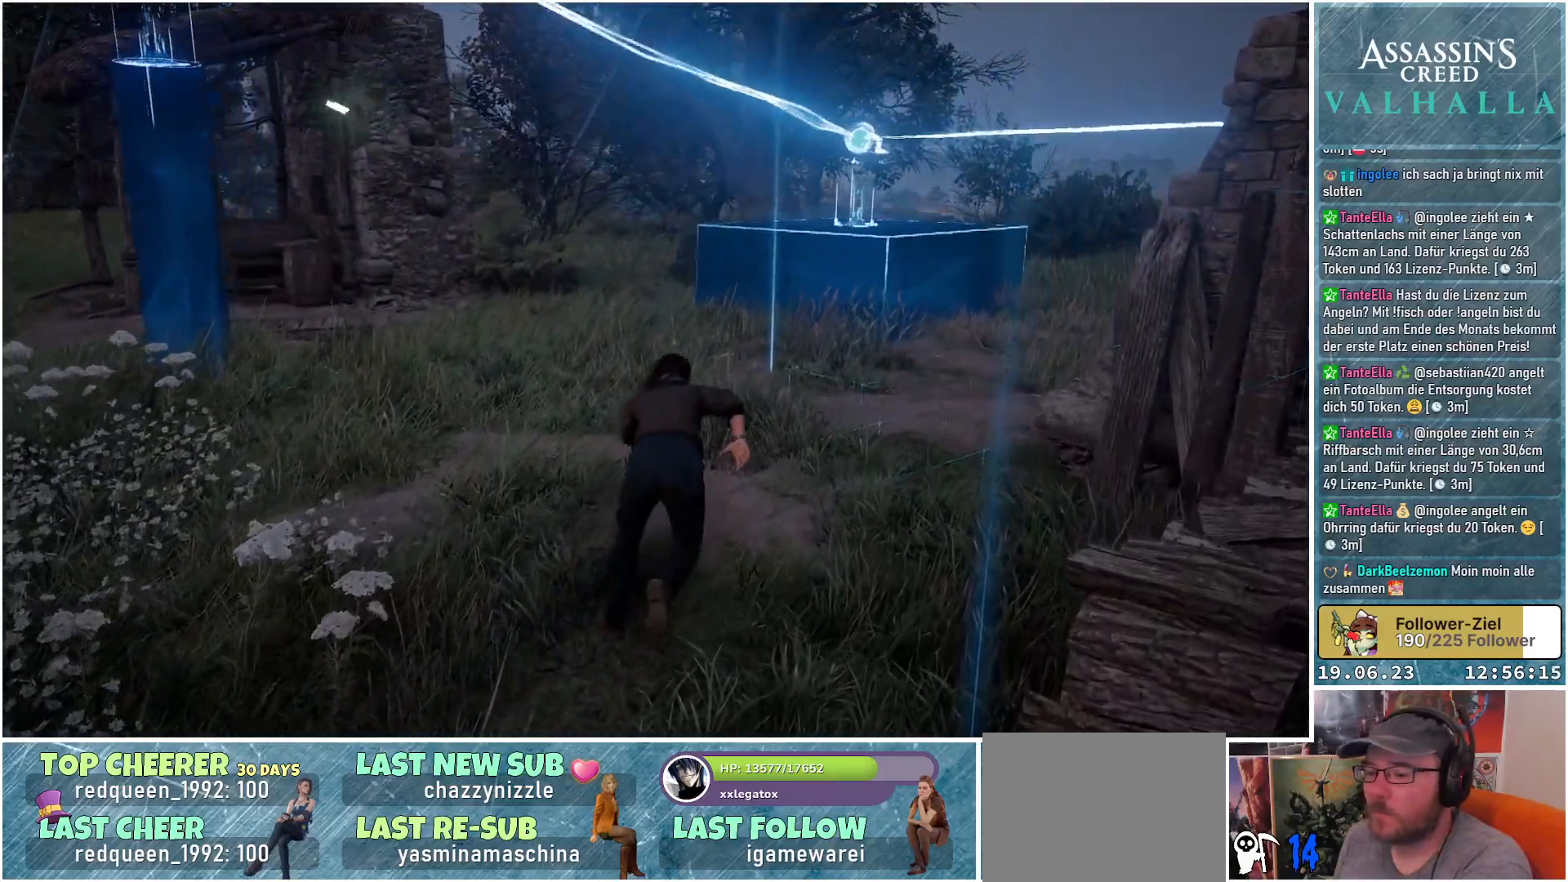
{"buttons": [], "left_stick": "up-right", "right_stick": "center", "events": []}
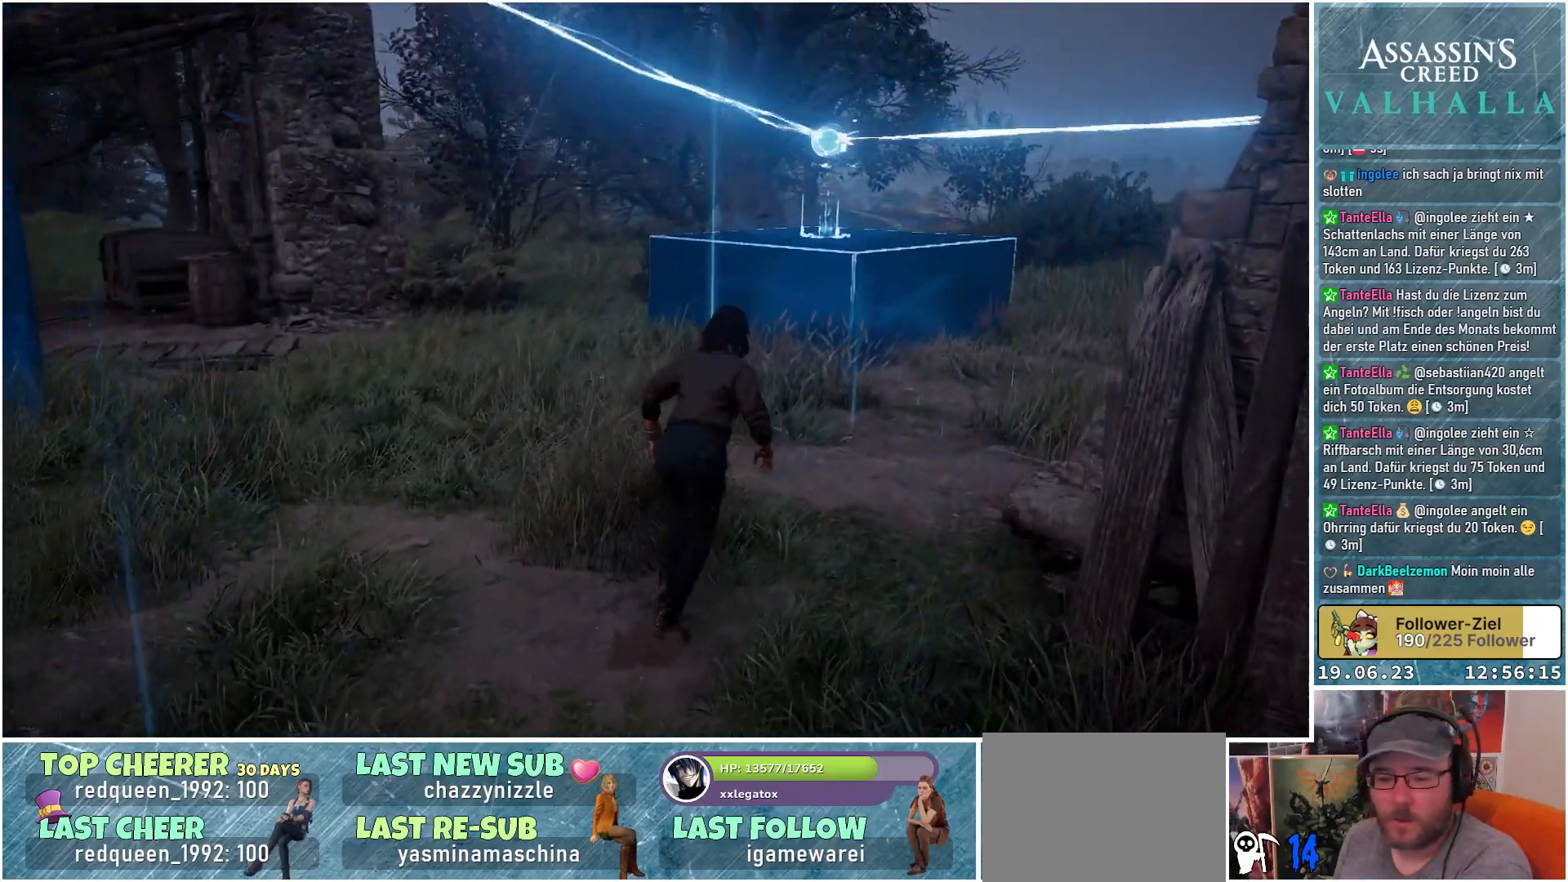
{"buttons": [], "left_stick": "up-right", "right_stick": "center", "events": []}
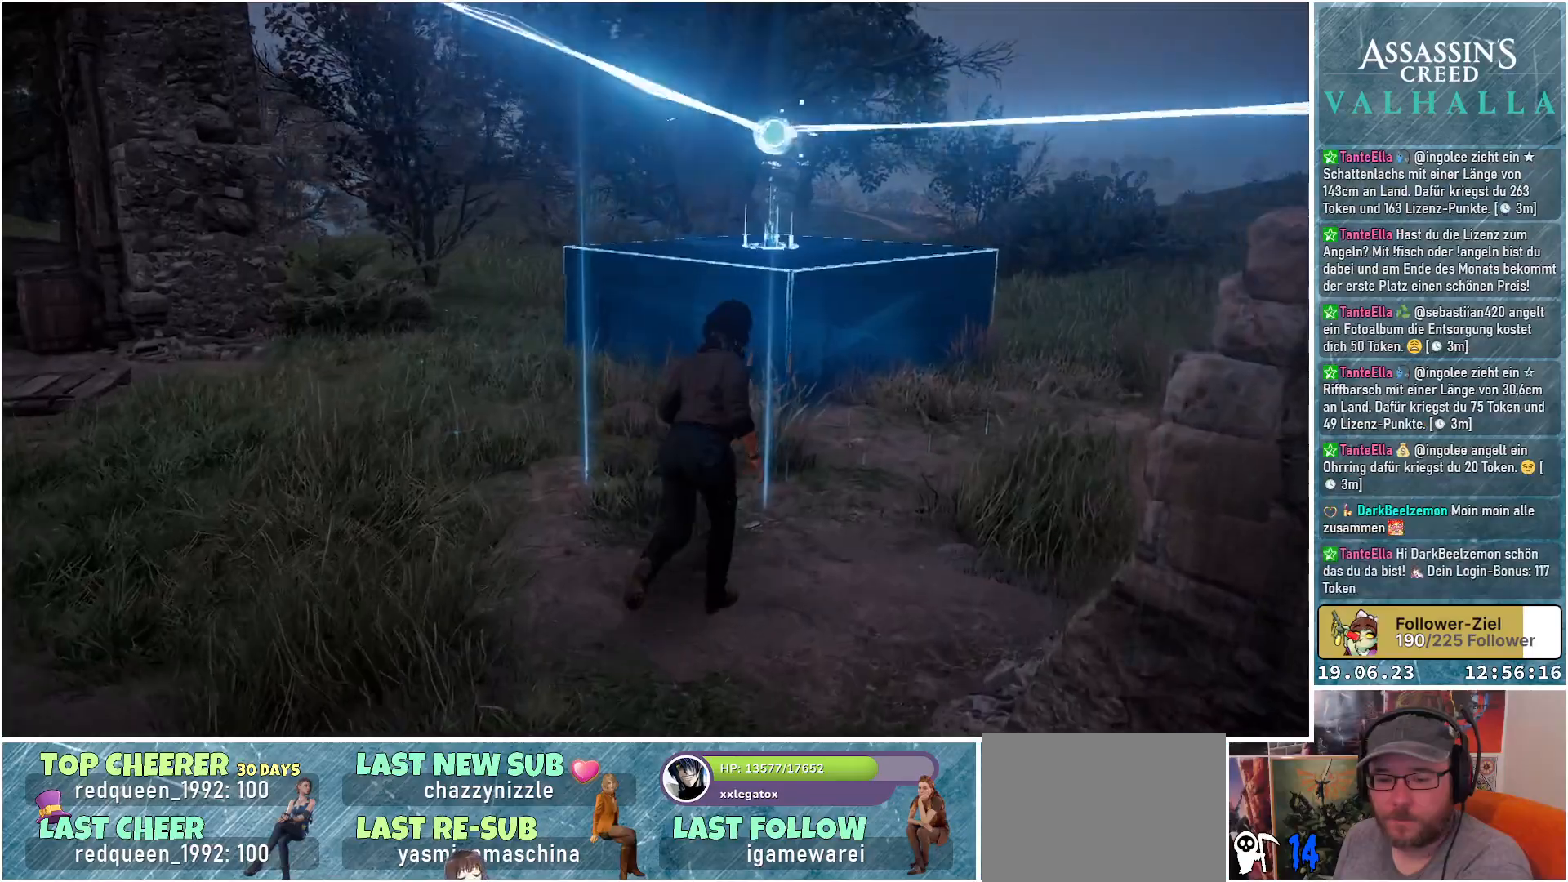
{"buttons": [], "left_stick": "up-right", "right_stick": "left", "events": [[400, "right_stick", "left"]]}
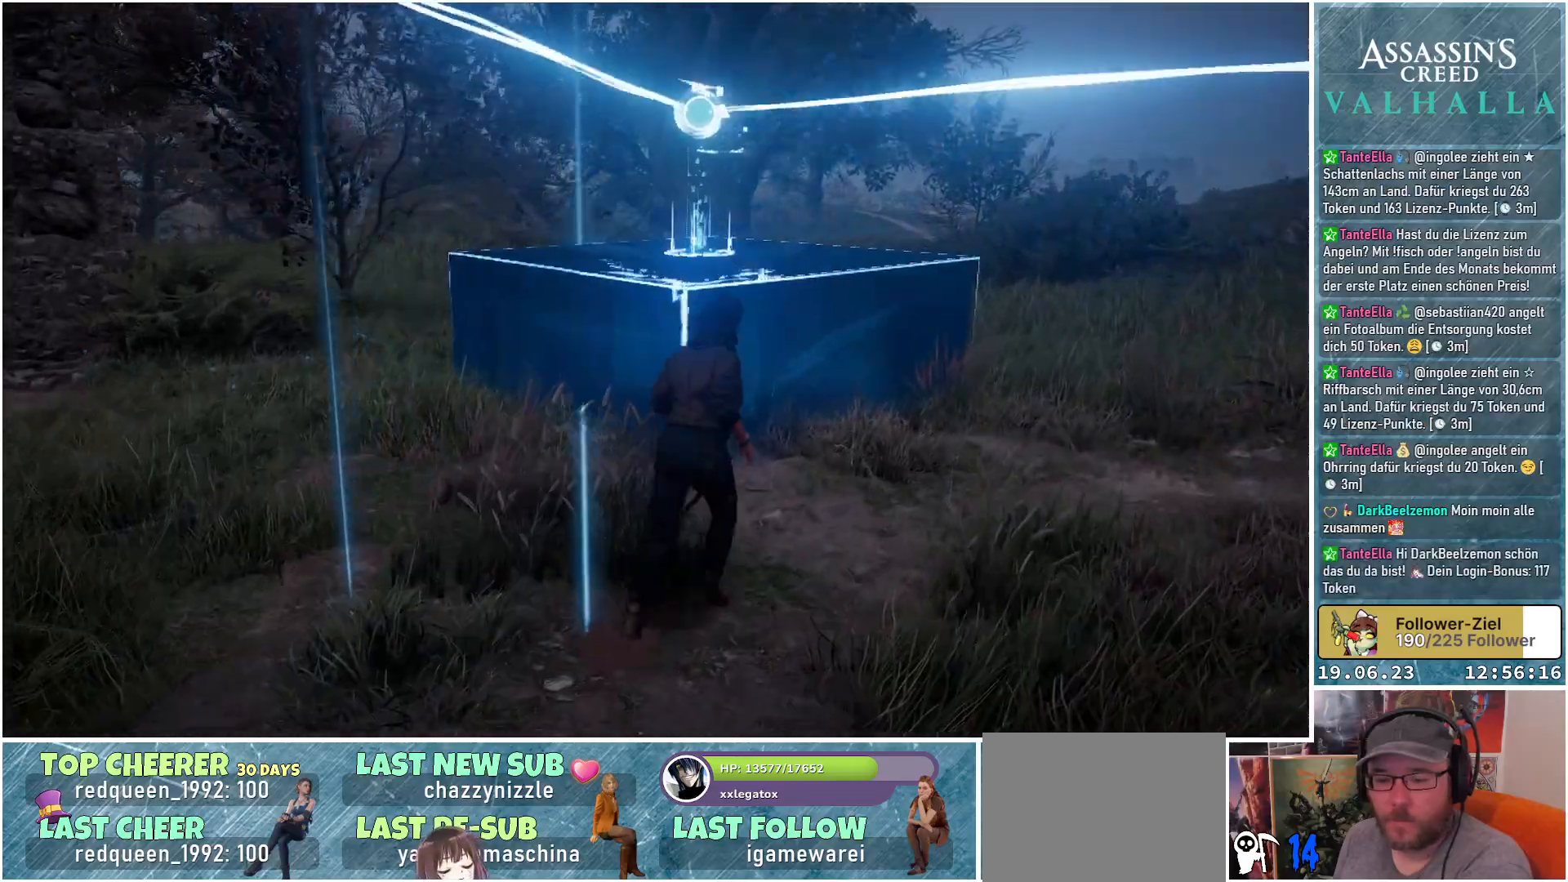
{"buttons": [], "left_stick": "up-right", "right_stick": "left", "events": []}
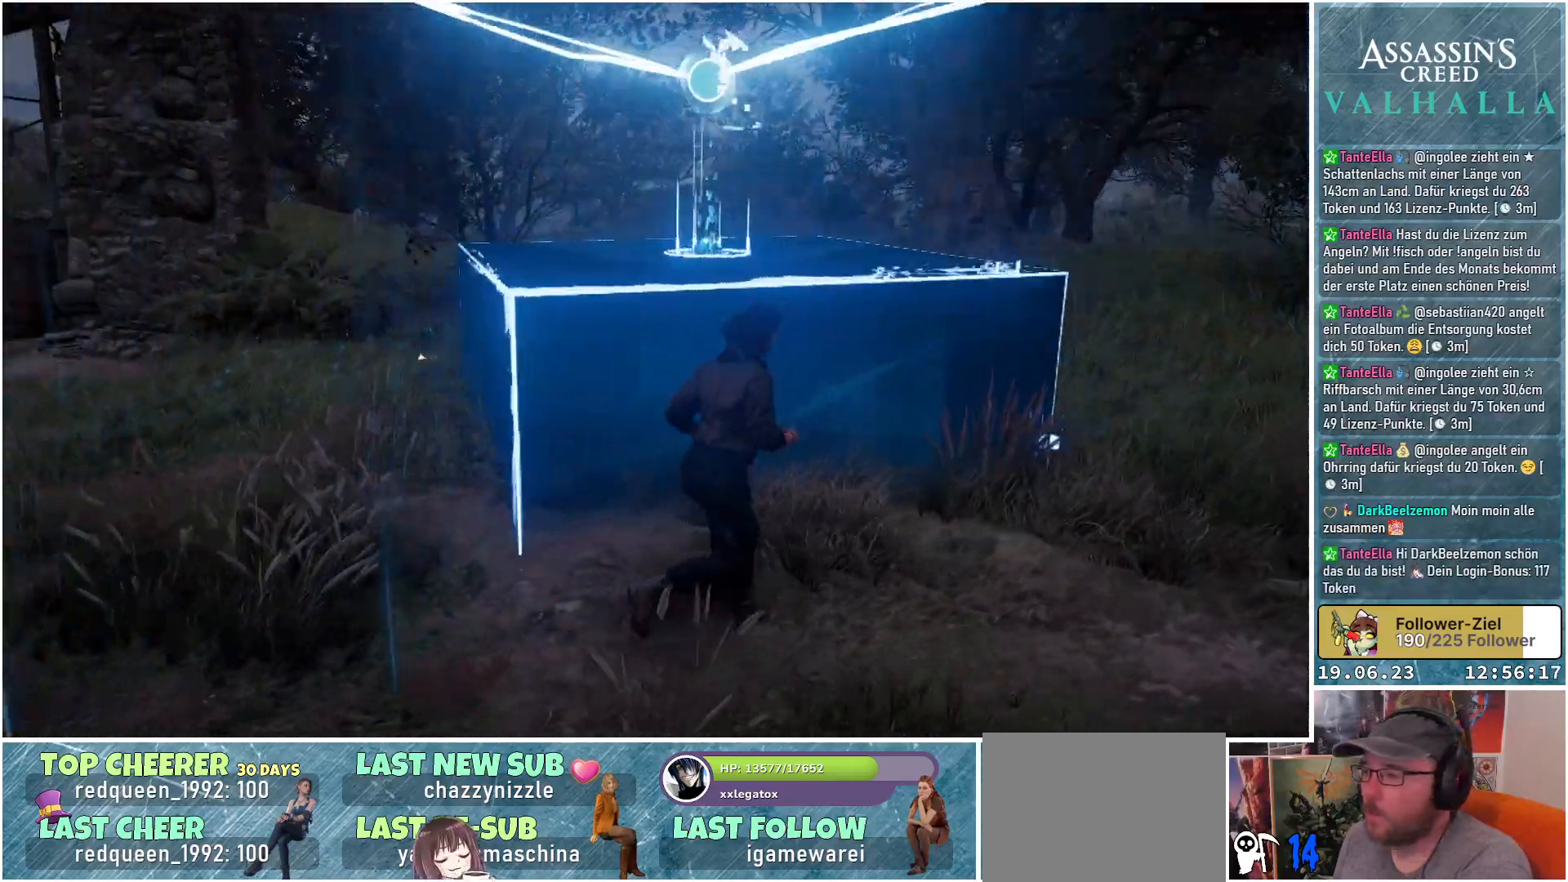
{"buttons": ["A"], "left_stick": "up", "right_stick": "center", "events": [[67, "right_stick", "center"], [150, "left_stick", "up"], [167, "A", "down"]]}
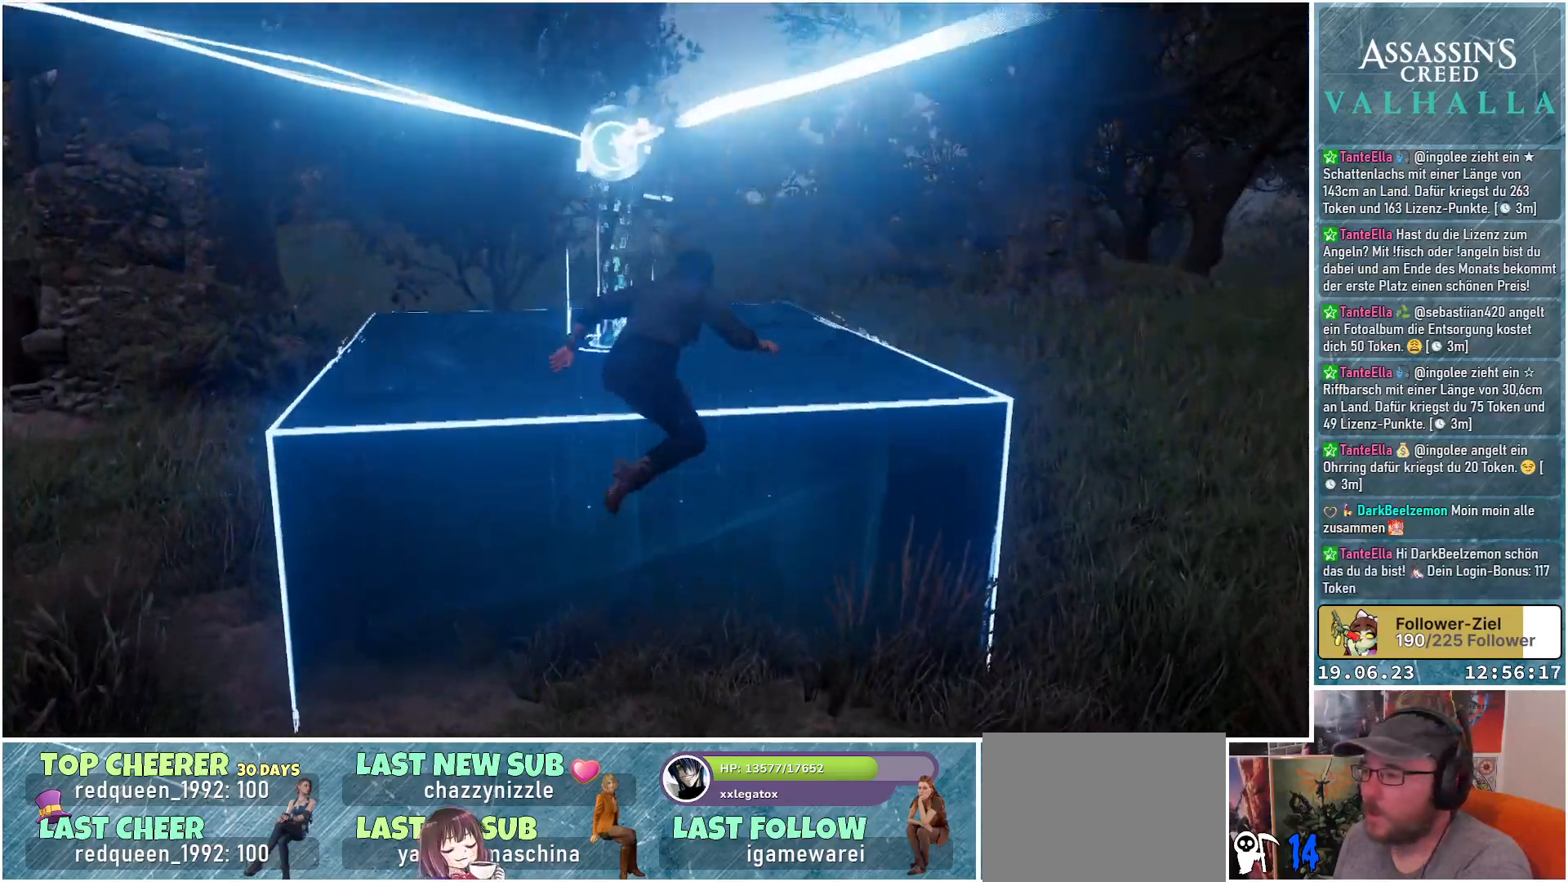
{"buttons": [], "left_stick": "right", "right_stick": "left", "events": [[50, "A", "up"], [233, "left_stick", "center"], [267, "right_stick", "left"], [500, "left_stick", "right"]]}
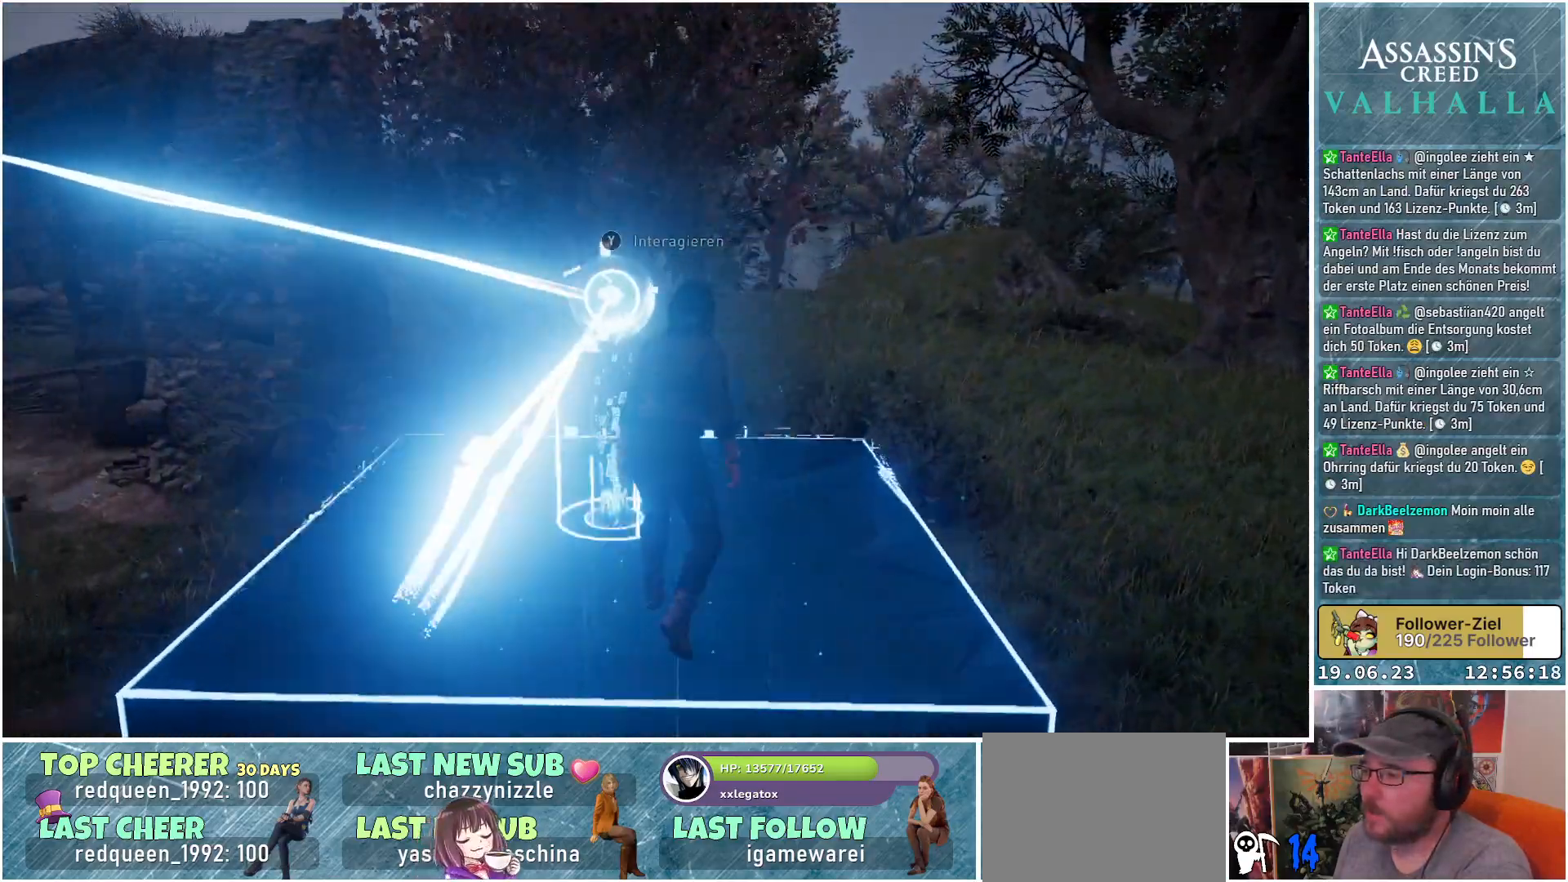
{"buttons": [], "left_stick": "up-right", "right_stick": "left", "events": [[367, "left_stick", "up-right"]]}
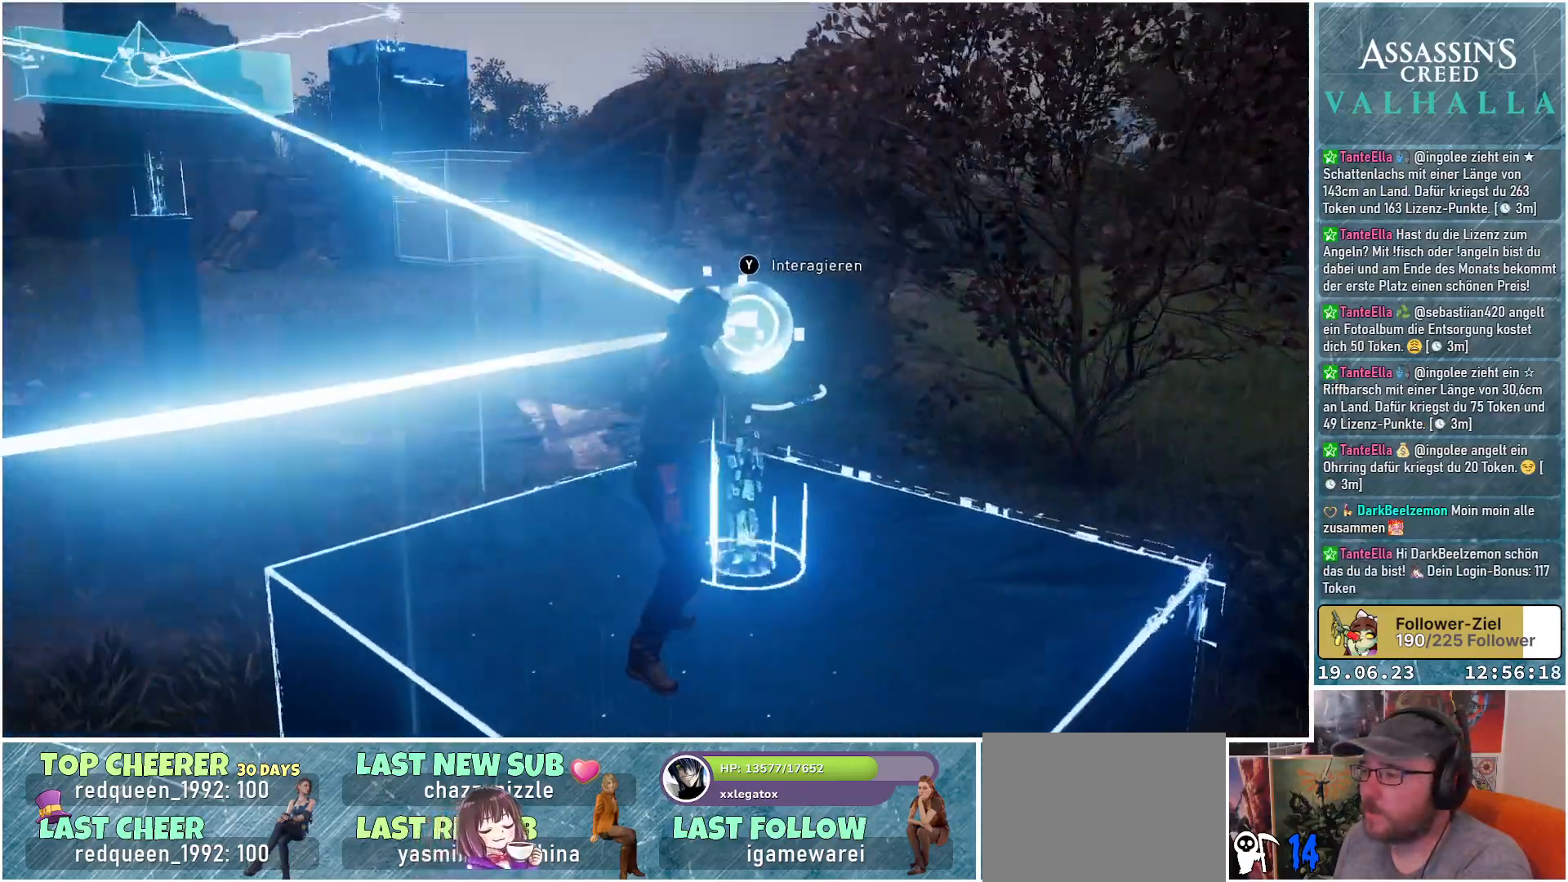
{"buttons": [], "left_stick": "center", "right_stick": "center", "events": [[167, "right_stick", "center"], [217, "left_stick", "center"], [283, "Y", "down"], [350, "Y", "up"]]}